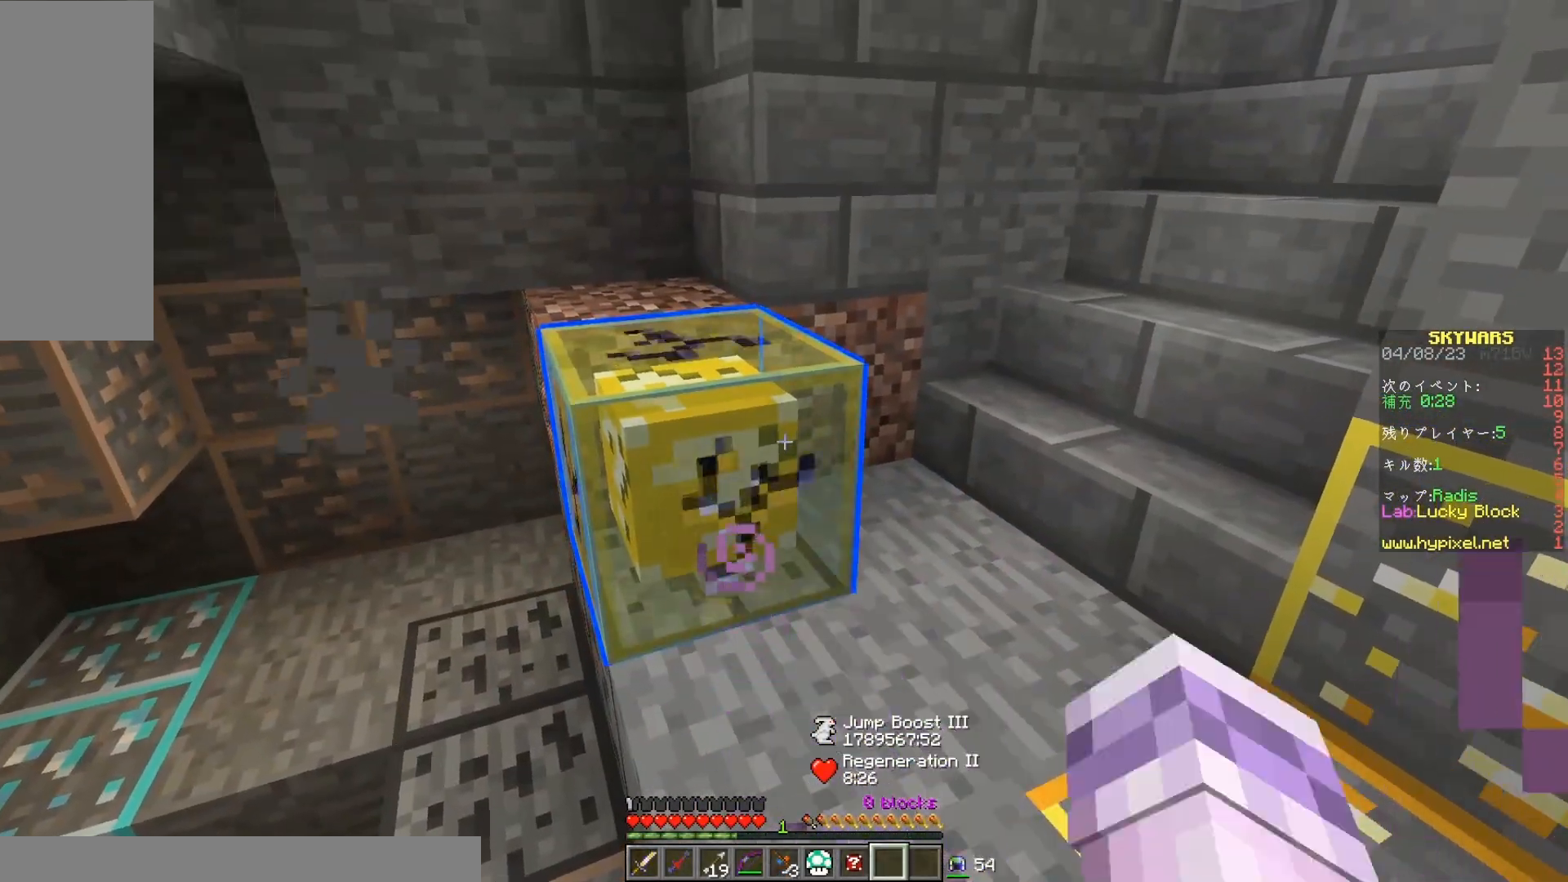
Gameplay with keyboard and mouse; each line is a JSON object with the keys and mouse buttons held at the frame after it. "events" lists presses ("down") and releases ("up") of "a", "d", "s", "space", "w", "mouse_left" and "mouse_right" between this image and that frame as [ms after this image, input, new state], when the widget could be followed in between. "mouse_left", "mouse_right" = the "left", "right" buttons of the "mouse" list. No other keys are recorded. Fast repeated clicks can show as one long hold. Mouse movement is not recorded.
{"keys": ["w"], "mouse": ["left"], "events": [[400, "w", "down"]]}
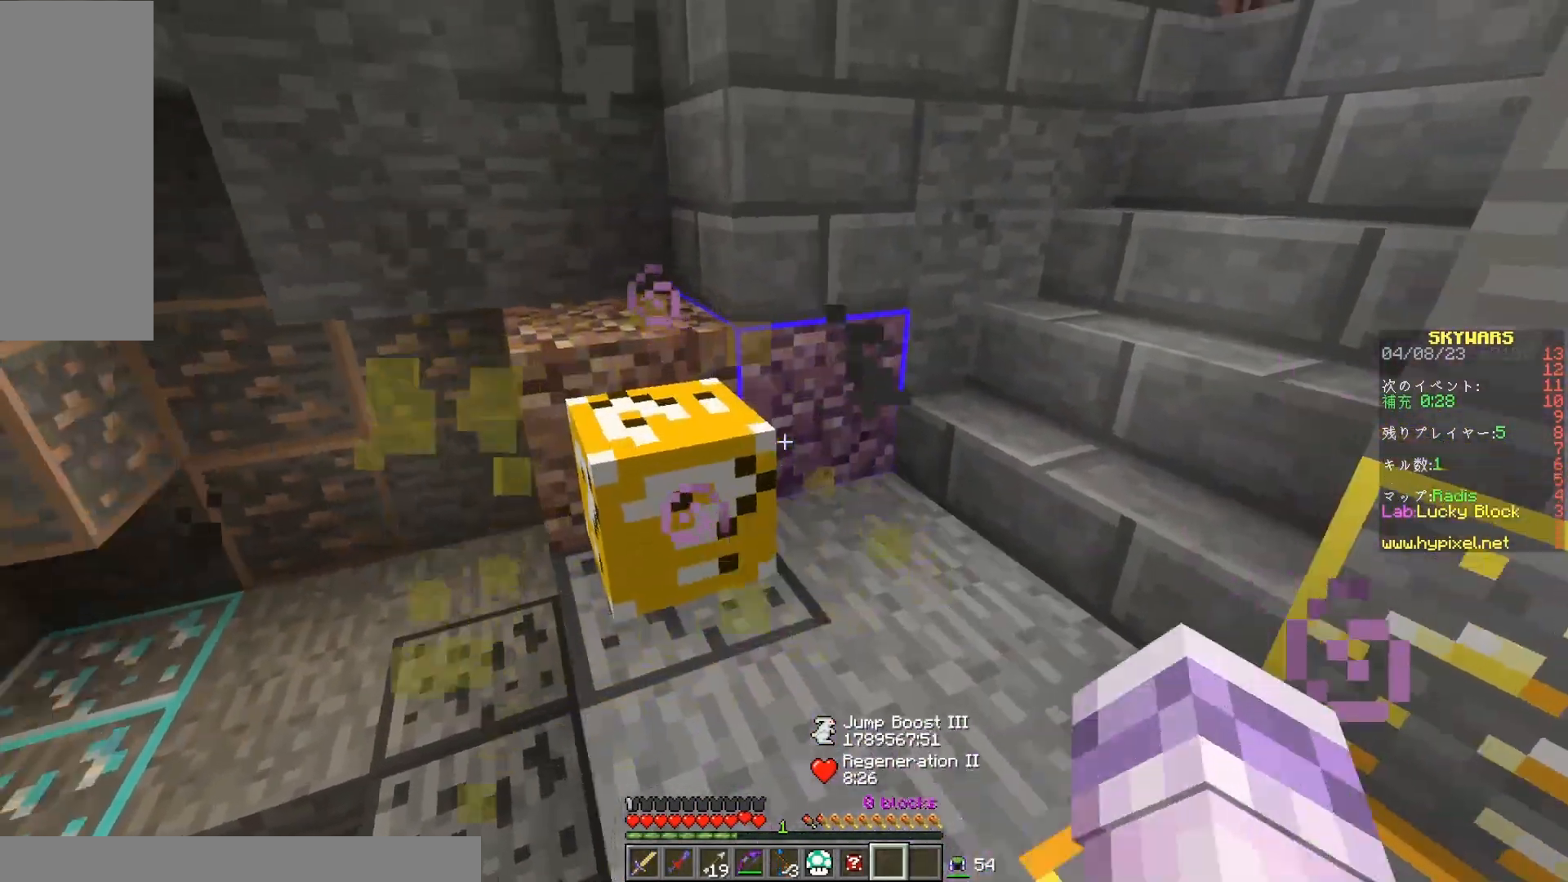
{"keys": [], "mouse": [], "events": [[50, "mouse_left", "up"], [117, "w", "up"], [233, "w", "down"], [467, "w", "up"]]}
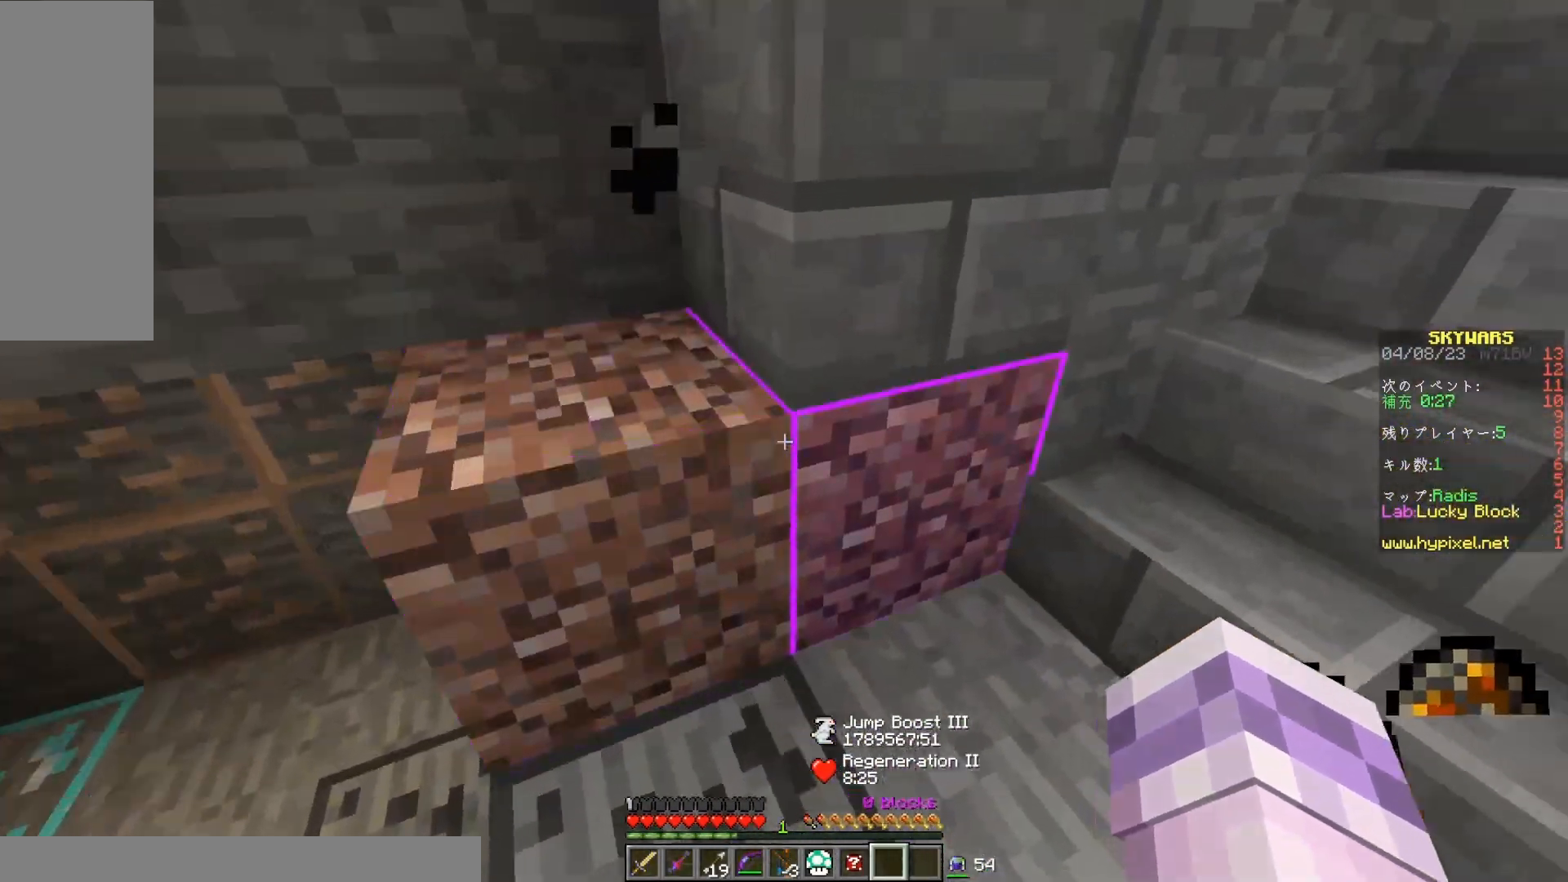
{"keys": ["s"], "mouse": [], "events": [[150, "d", "down"], [283, "s", "down"], [300, "d", "up"]]}
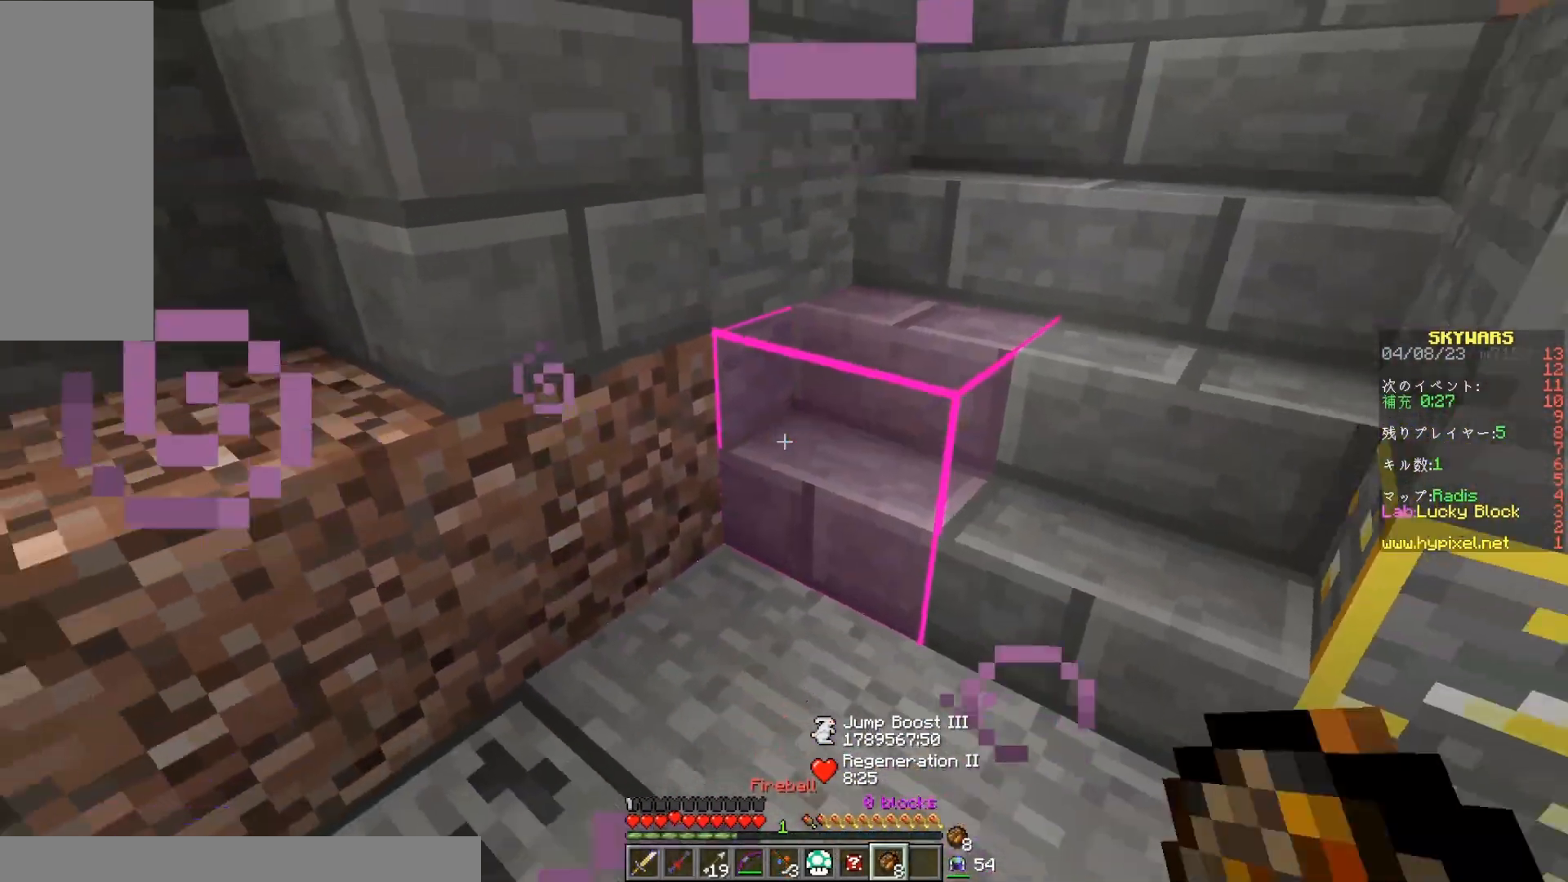
{"keys": [], "mouse": ["right"], "events": [[150, "s", "up"], [483, "mouse_right", "down"]]}
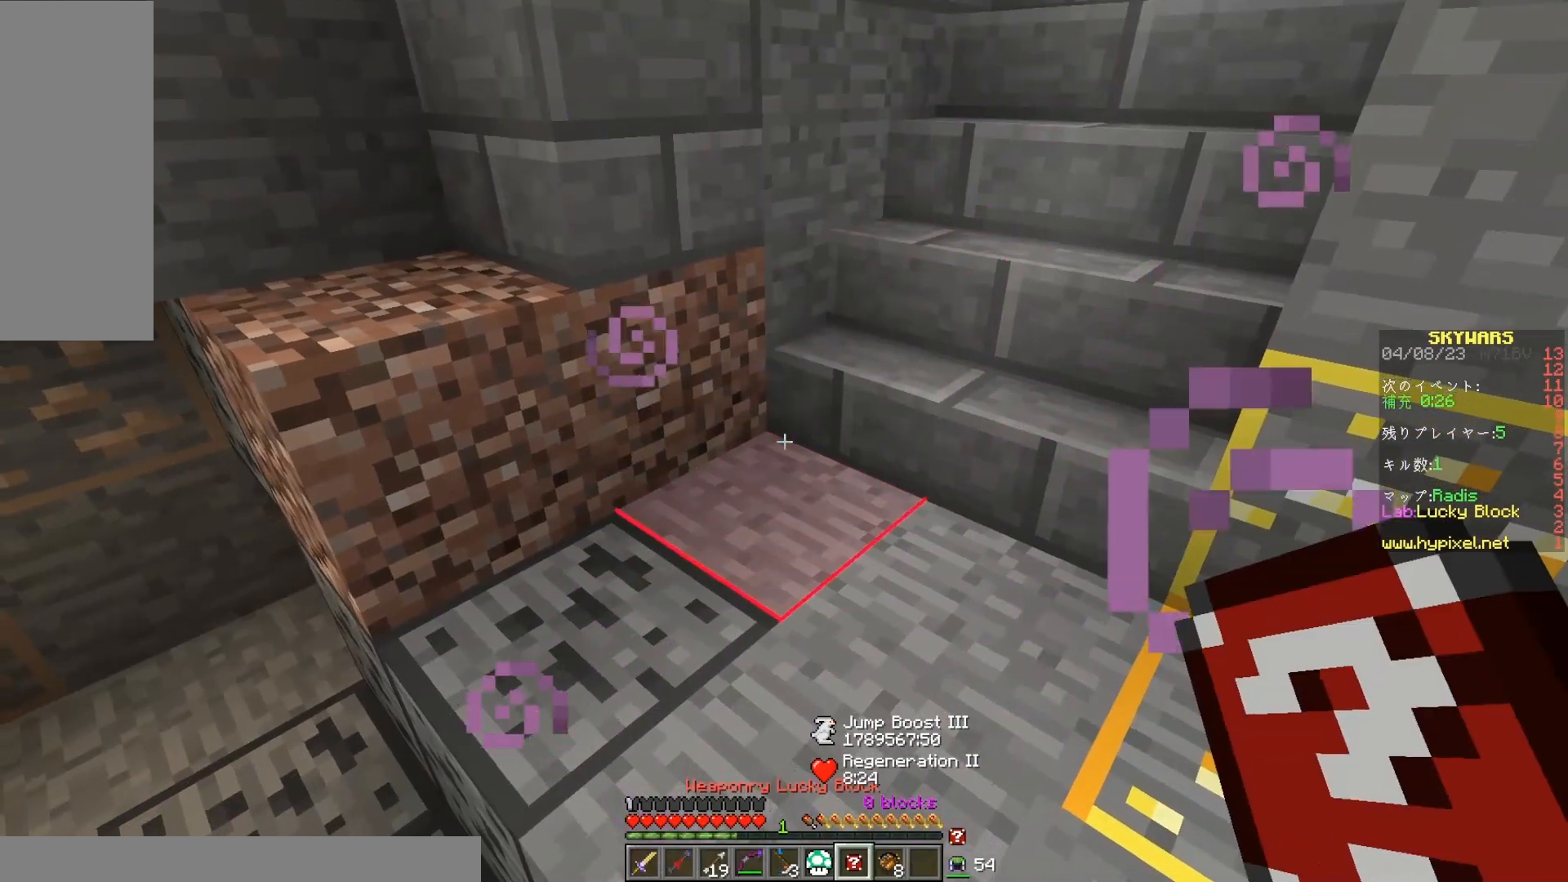
{"keys": [], "mouse": ["left"], "events": [[83, "mouse_right", "up"], [150, "mouse_left", "down"]]}
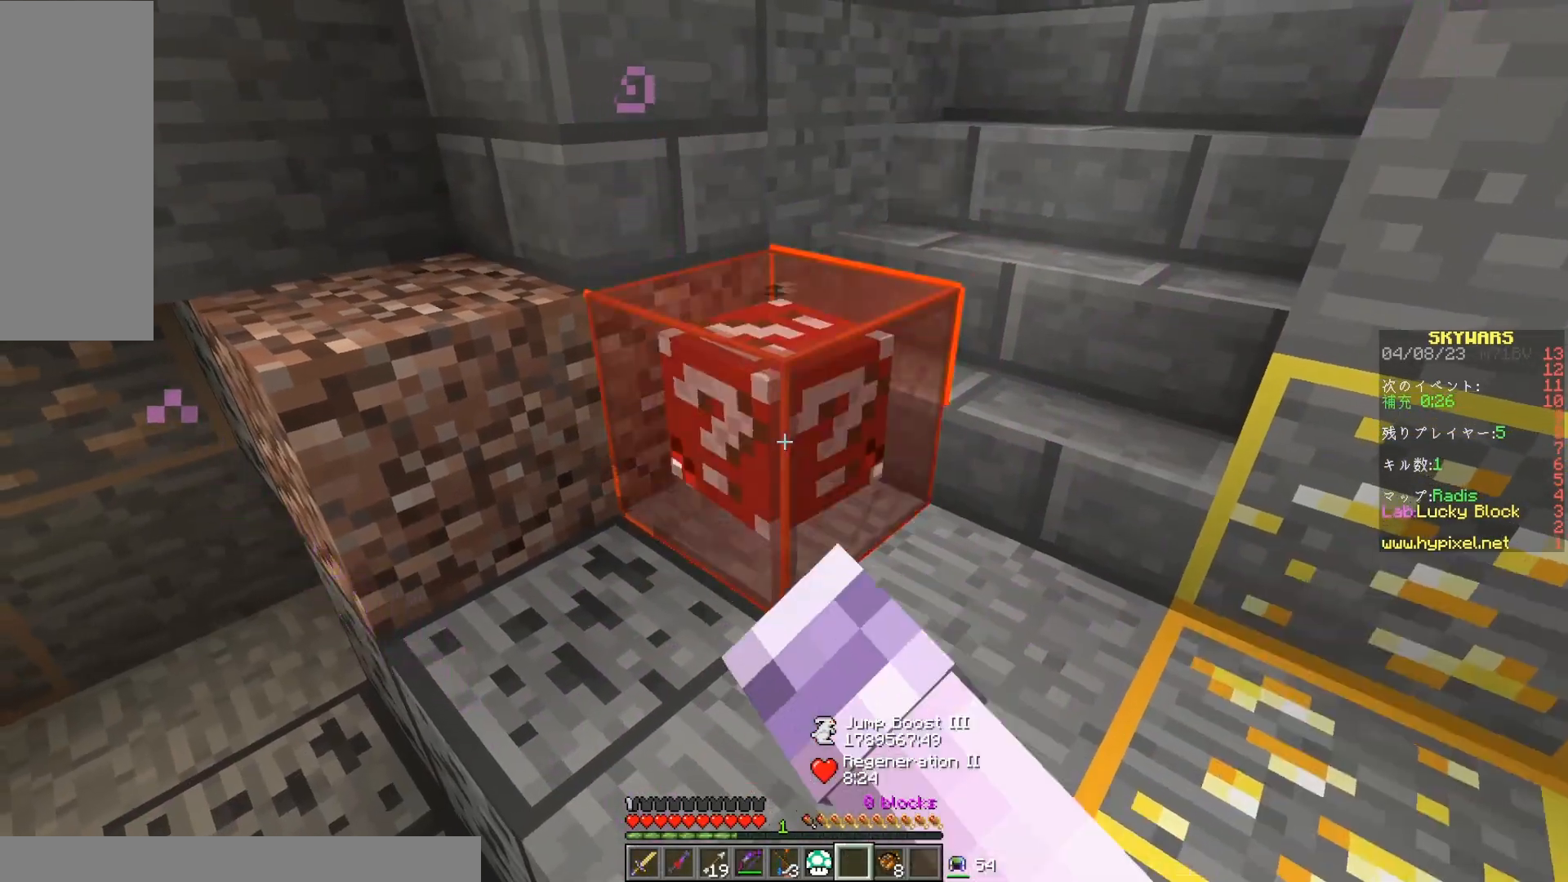
{"keys": [], "mouse": ["left"], "events": []}
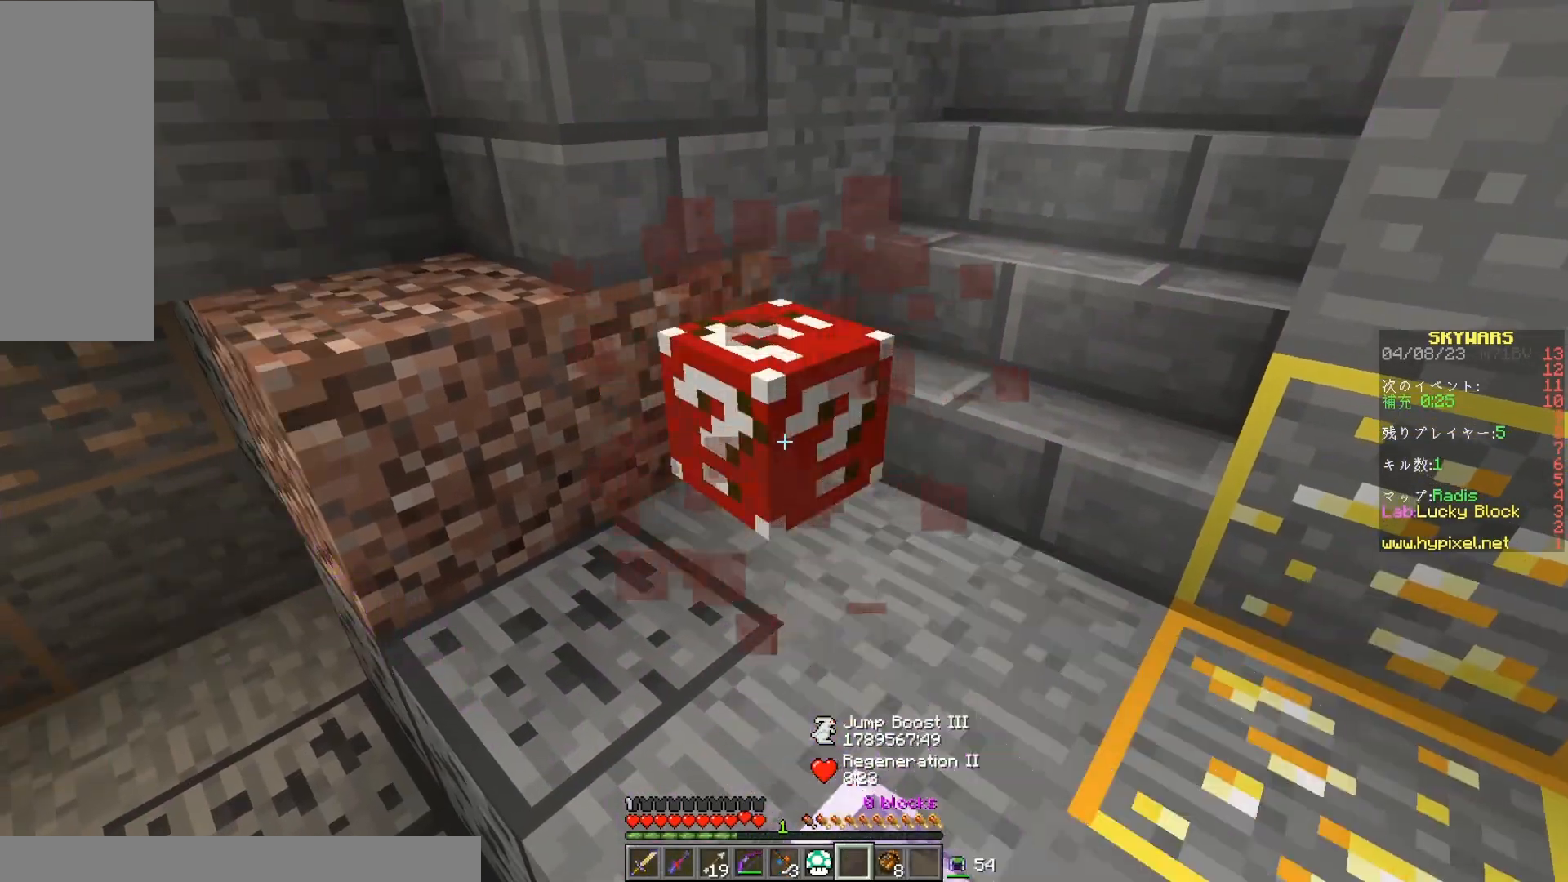
{"keys": [], "mouse": [], "events": [[117, "mouse_left", "up"], [150, "w", "down"], [500, "w", "up"]]}
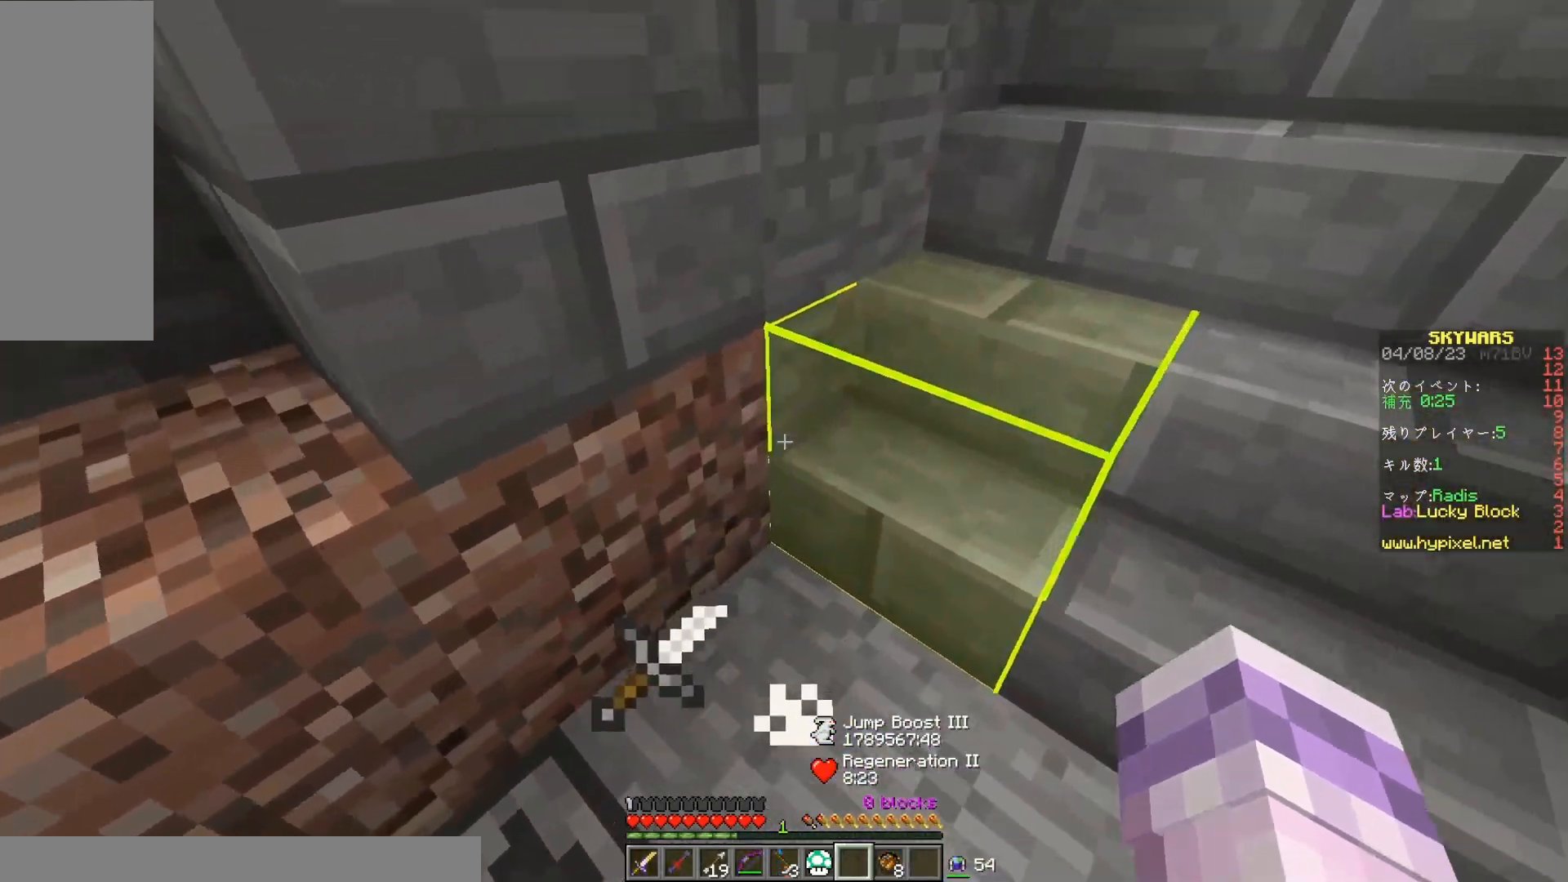
{"keys": [], "mouse": [], "events": [[233, "s", "down"], [417, "s", "up"]]}
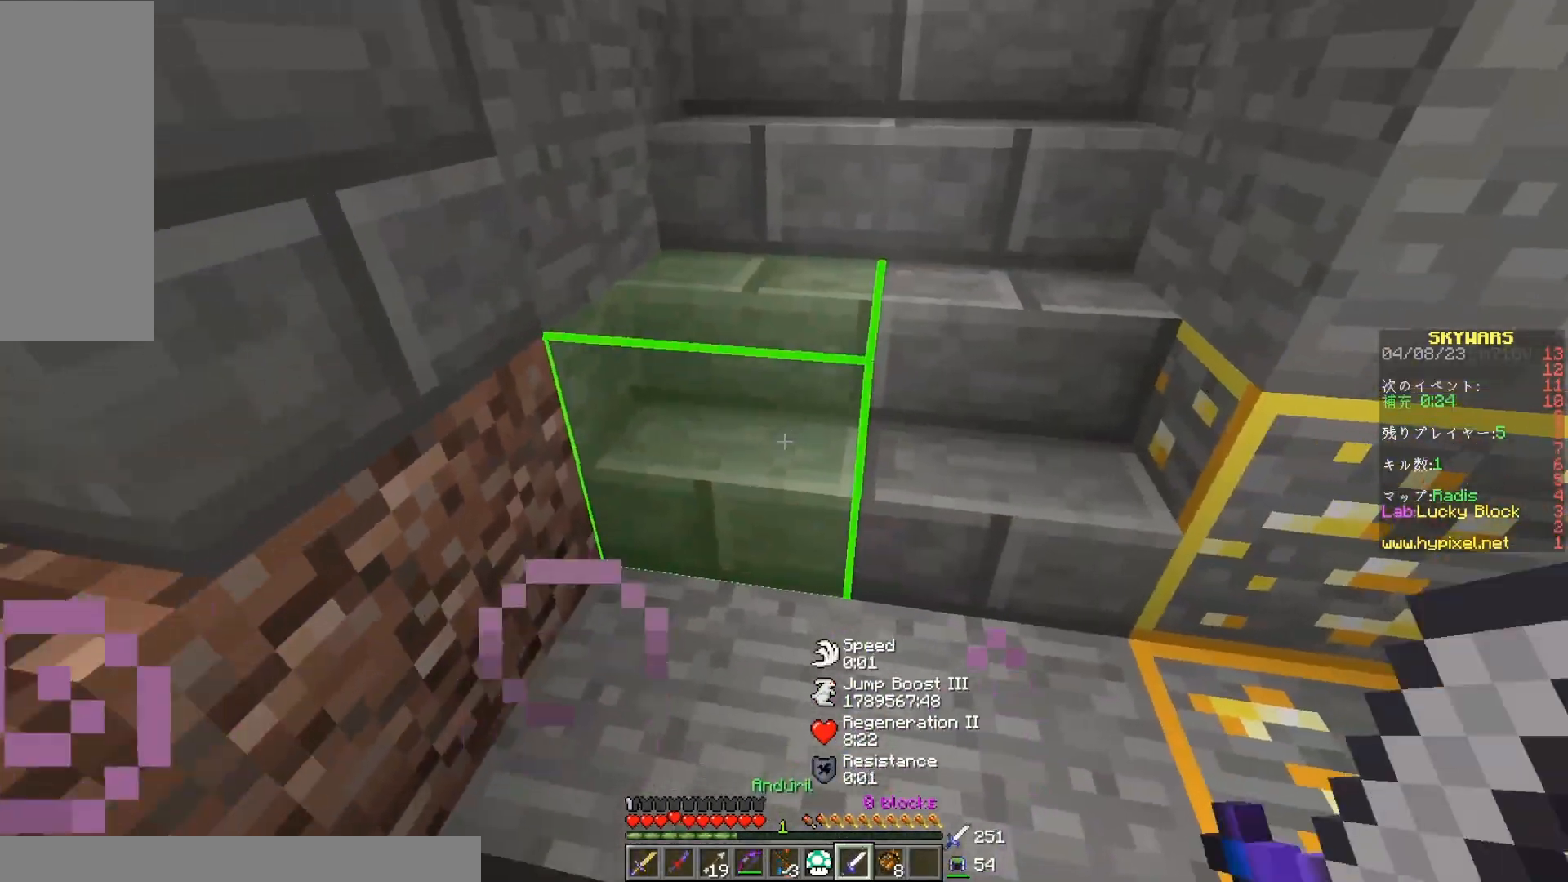
{"keys": [], "mouse": [], "events": []}
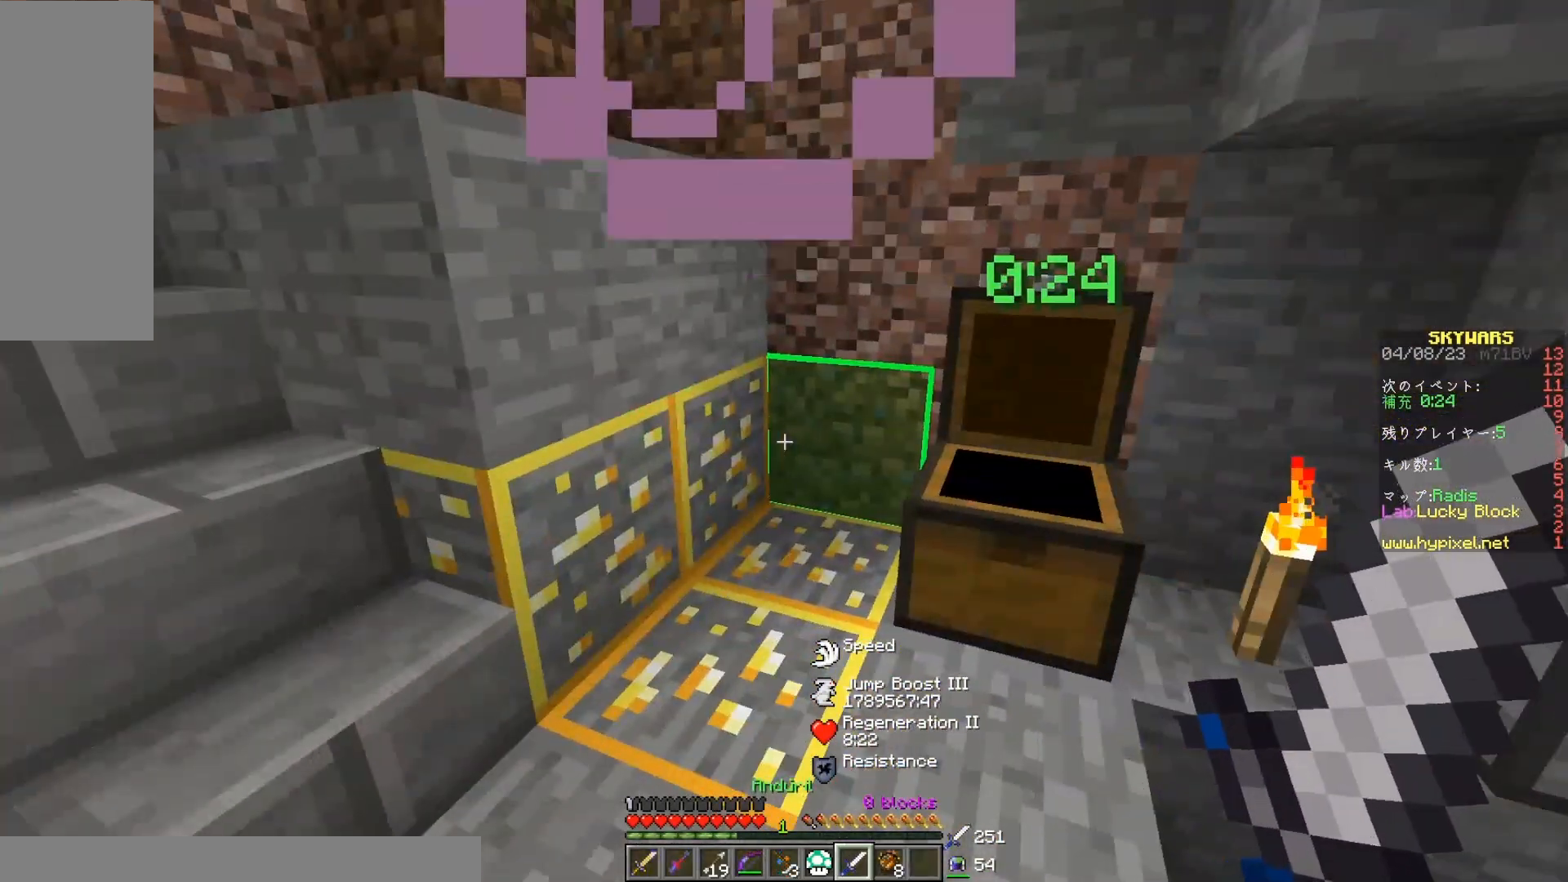
{"keys": [], "mouse": [], "events": []}
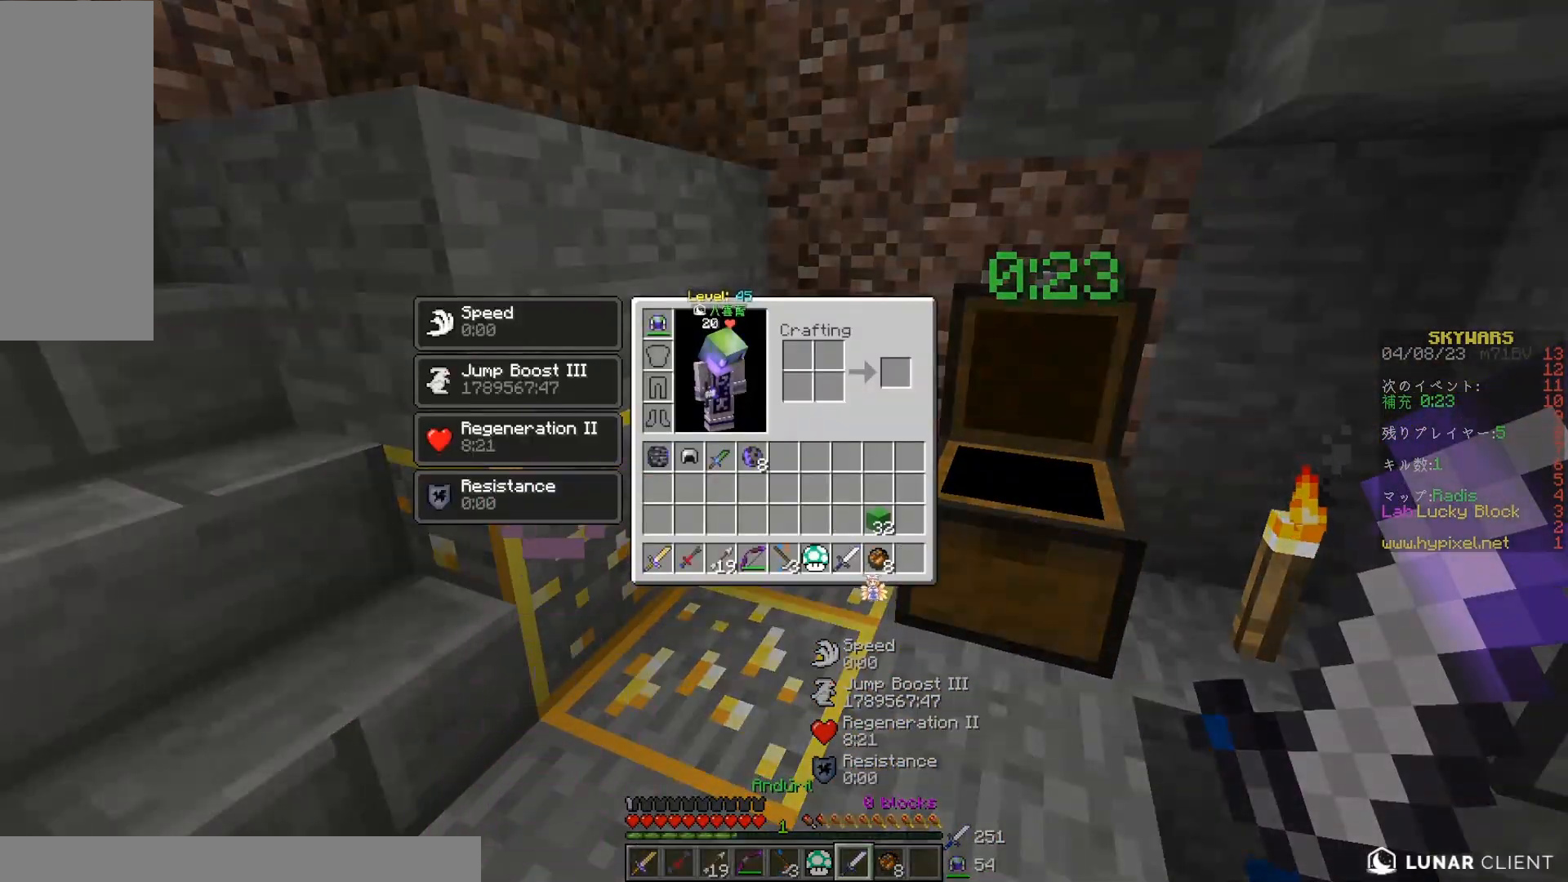
{"keys": [], "mouse": [], "events": []}
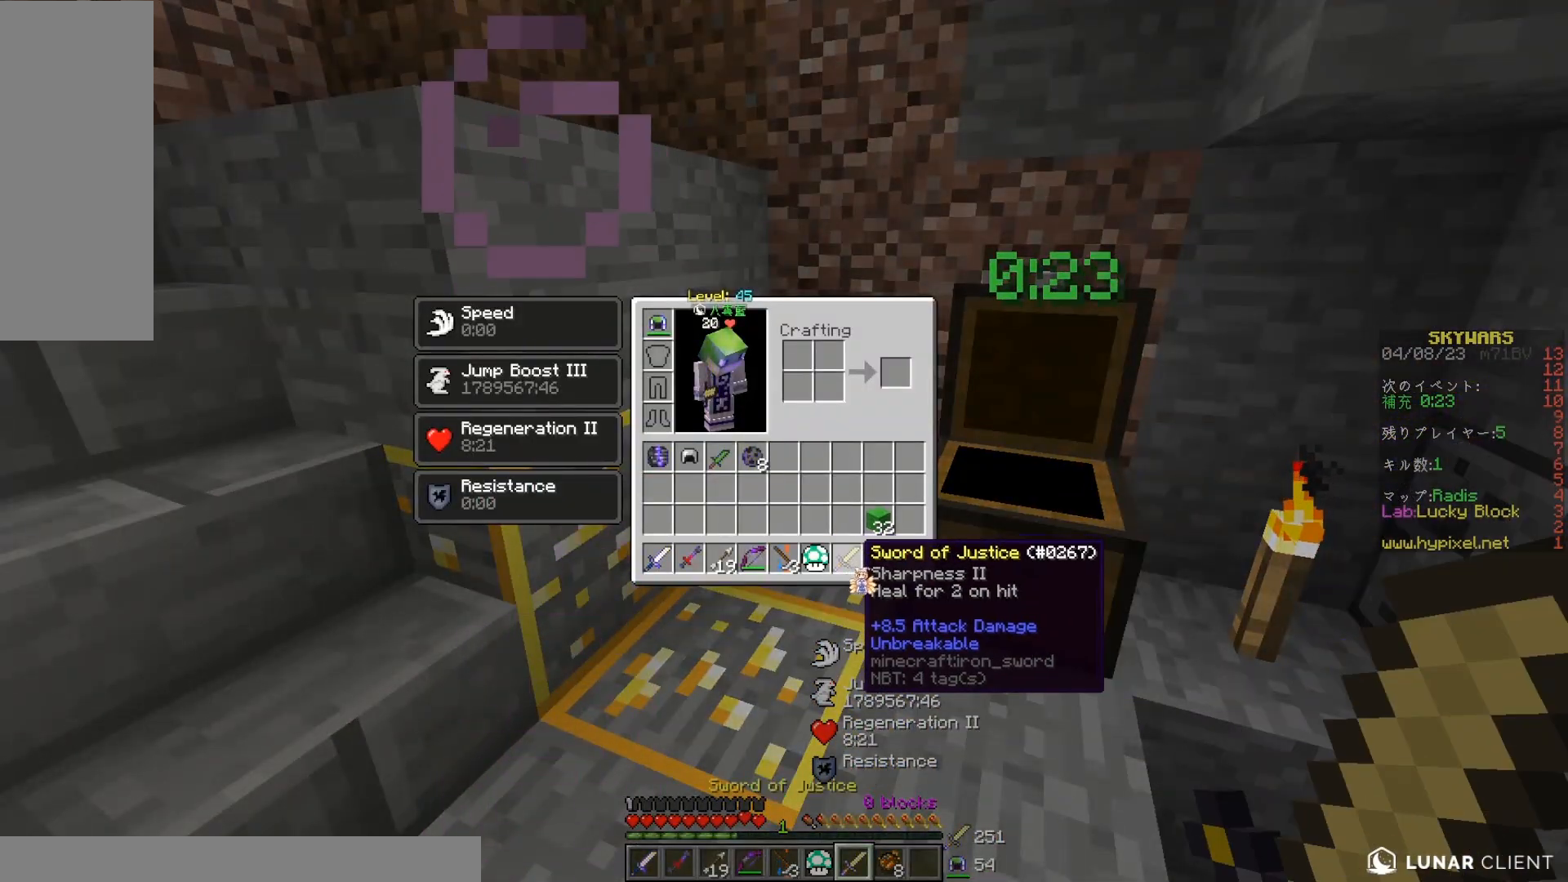
{"keys": [], "mouse": [], "events": []}
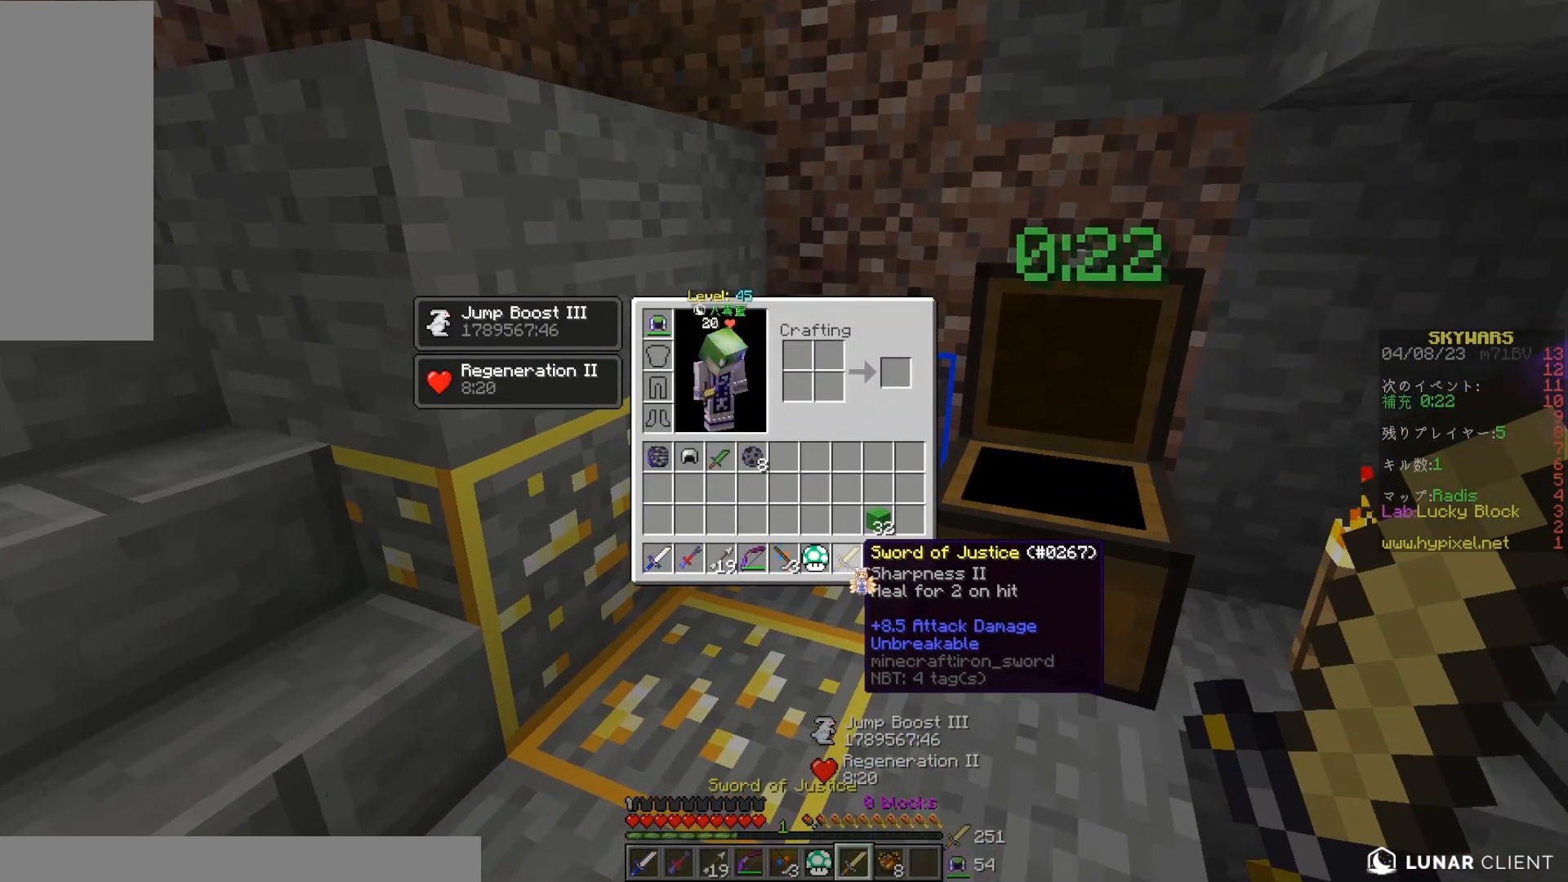
{"keys": [], "mouse": [], "events": []}
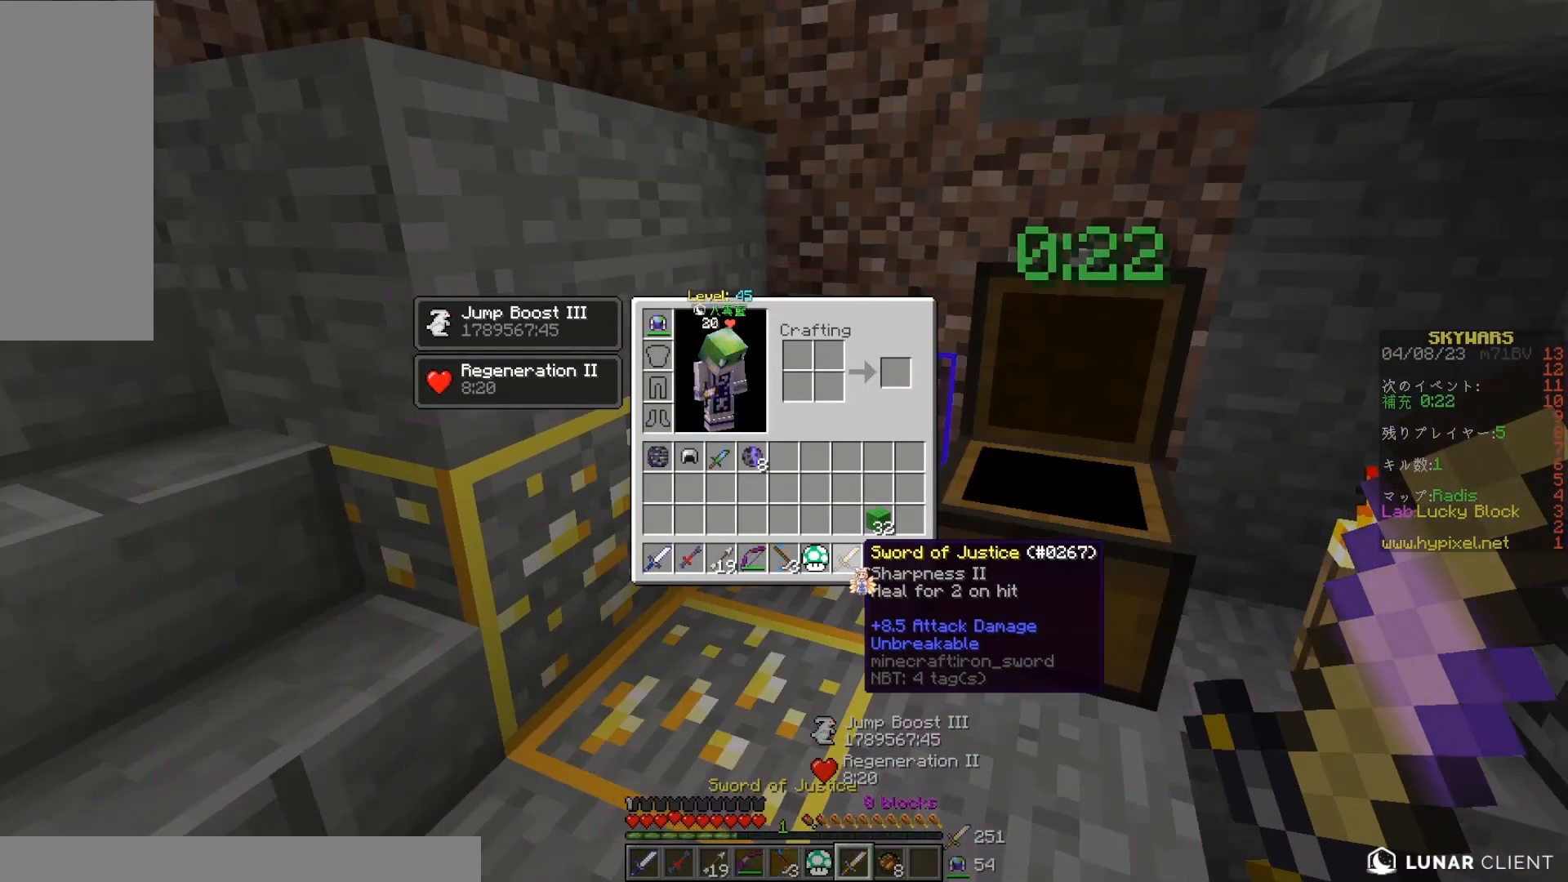
{"keys": [], "mouse": [], "events": []}
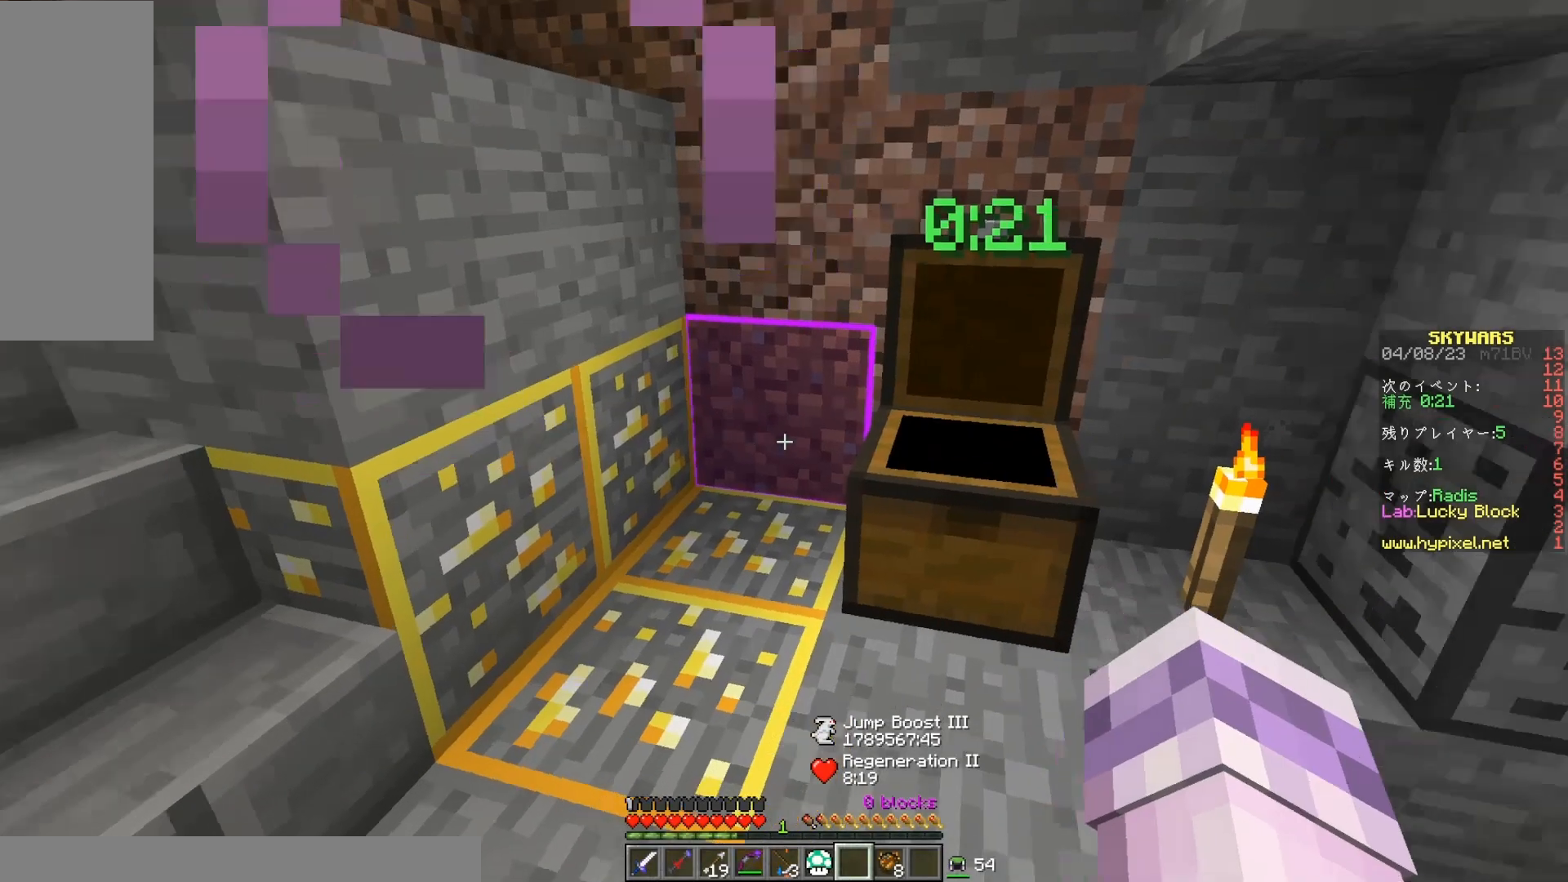
{"keys": [], "mouse": [], "events": [[100, "mouse_right", "down"], [233, "mouse_right", "up"]]}
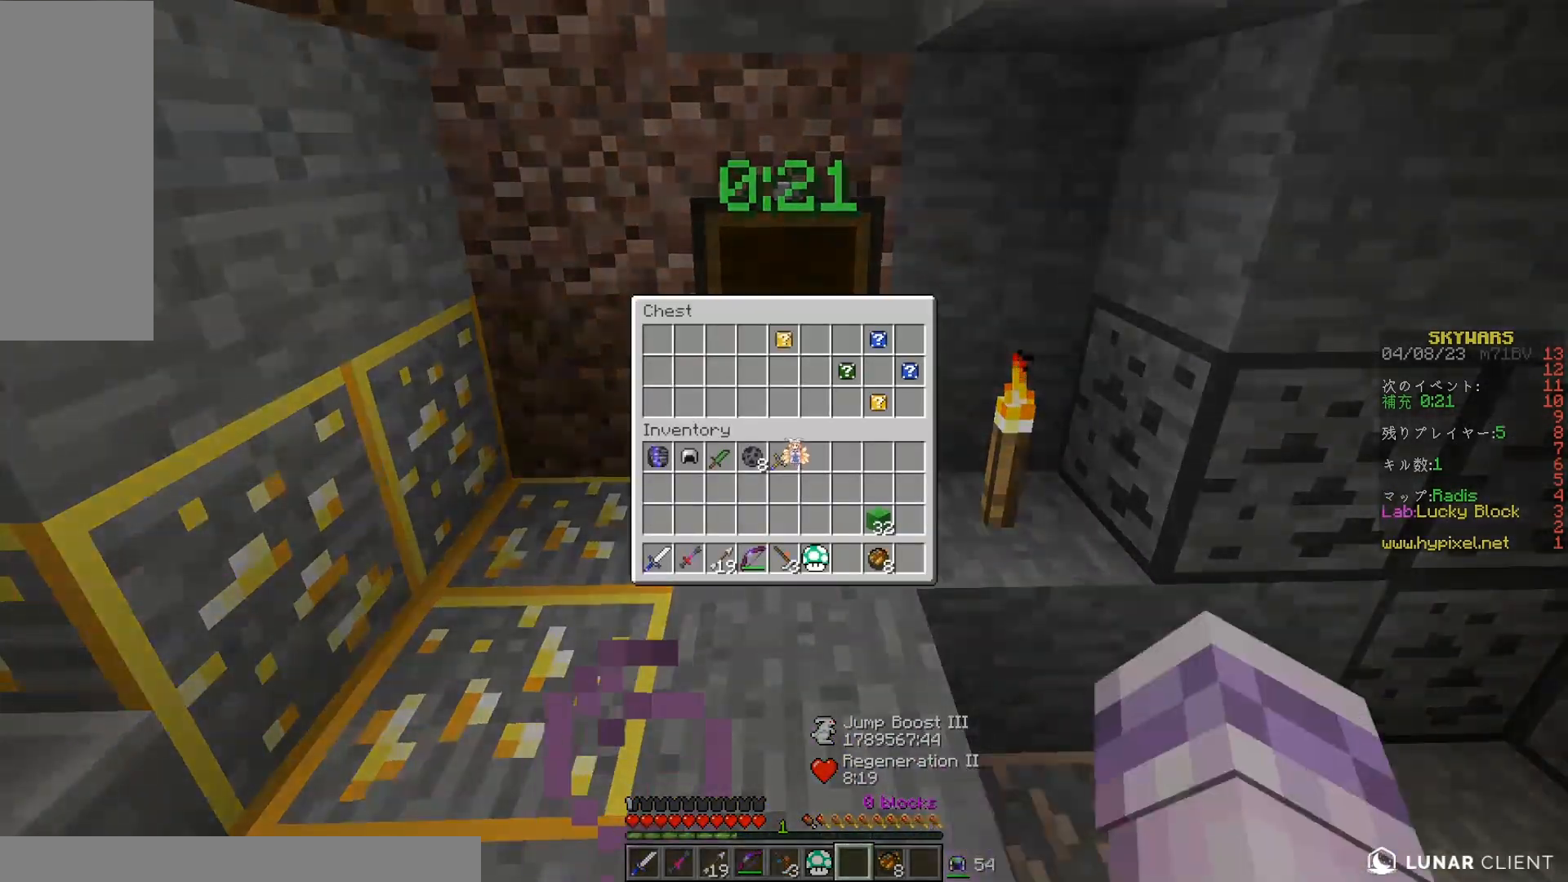
{"keys": [], "mouse": [], "events": []}
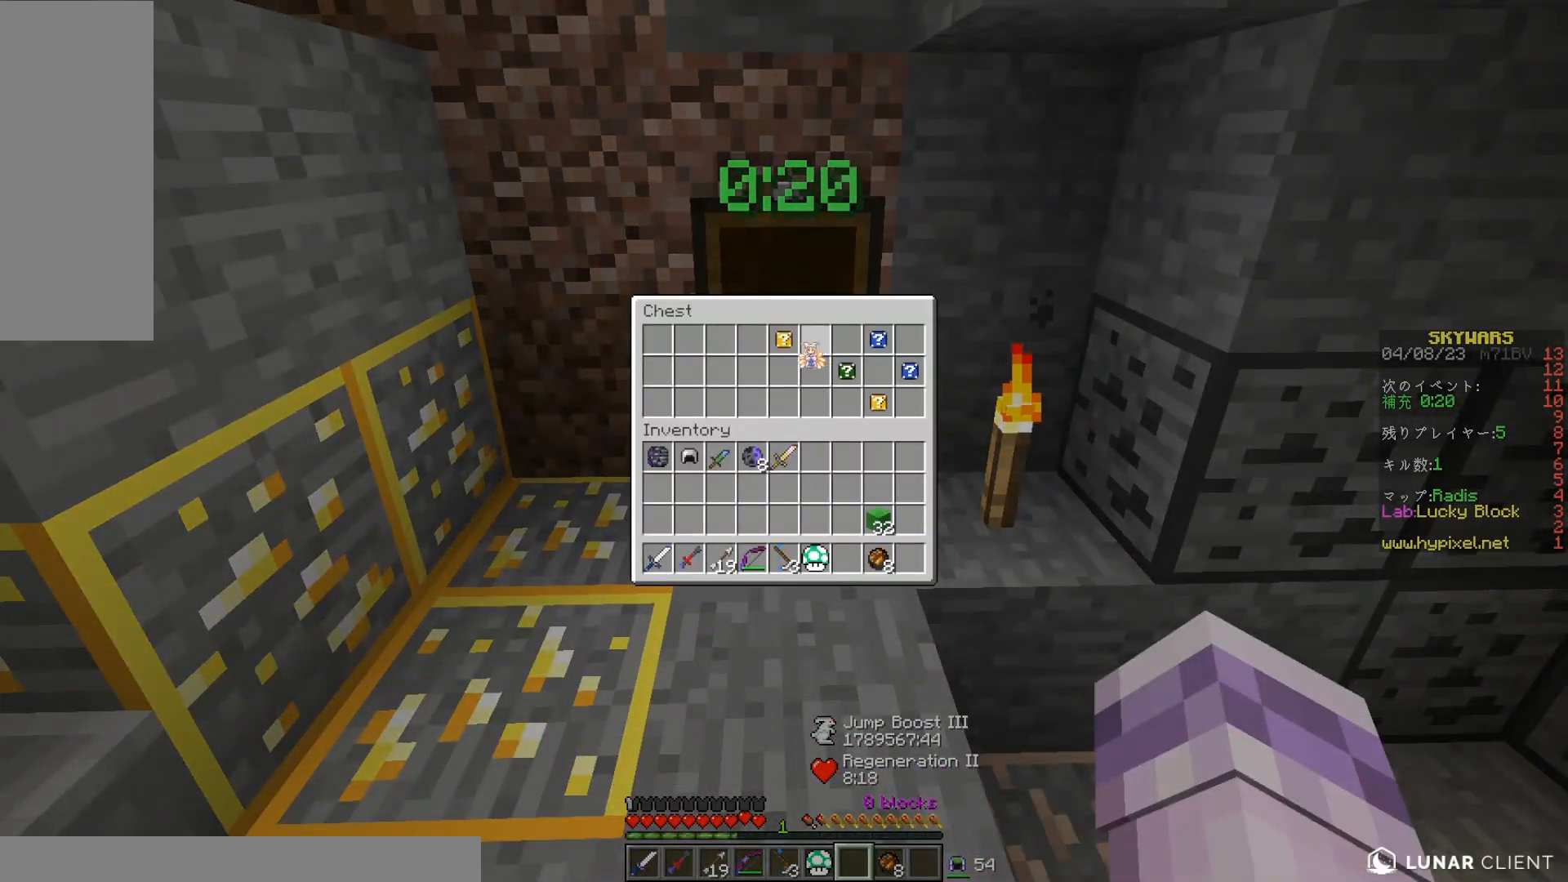
{"keys": [], "mouse": [], "events": []}
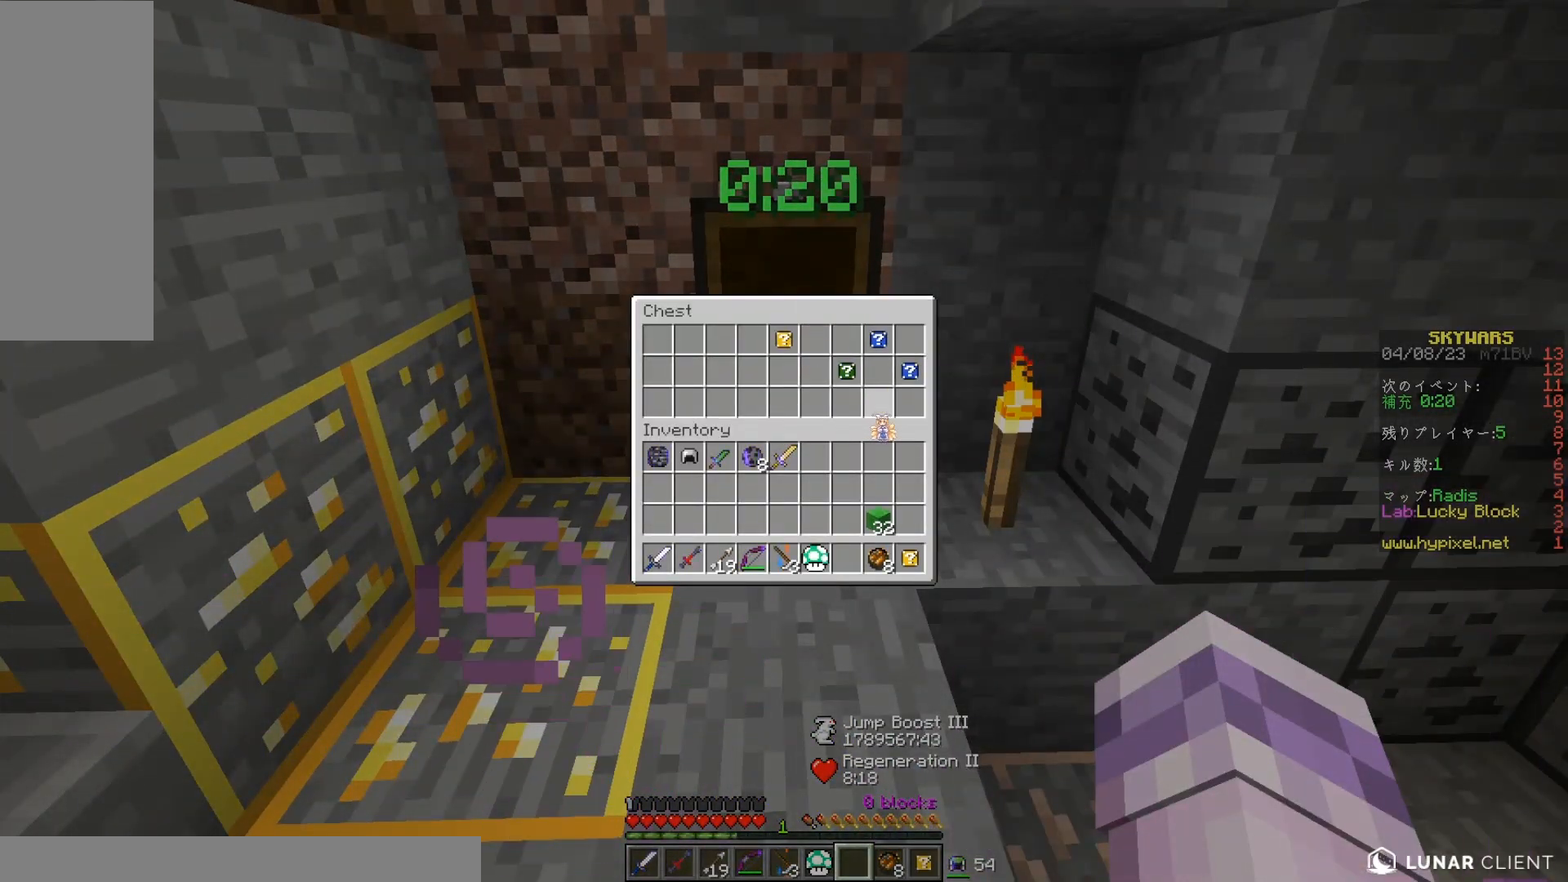
{"keys": [], "mouse": [], "events": []}
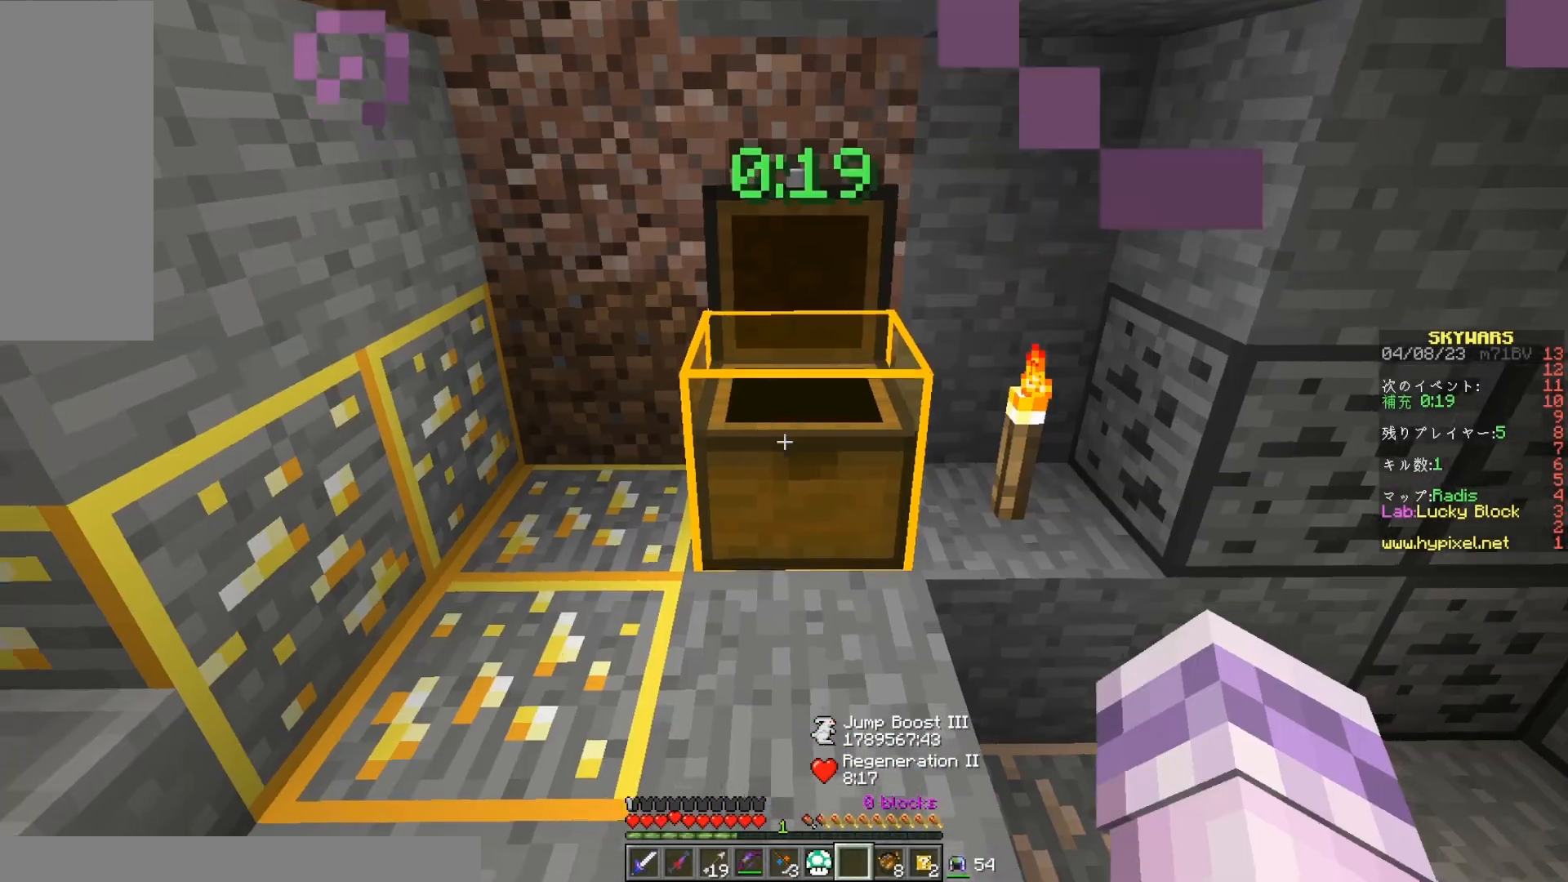
{"keys": [], "mouse": [], "events": []}
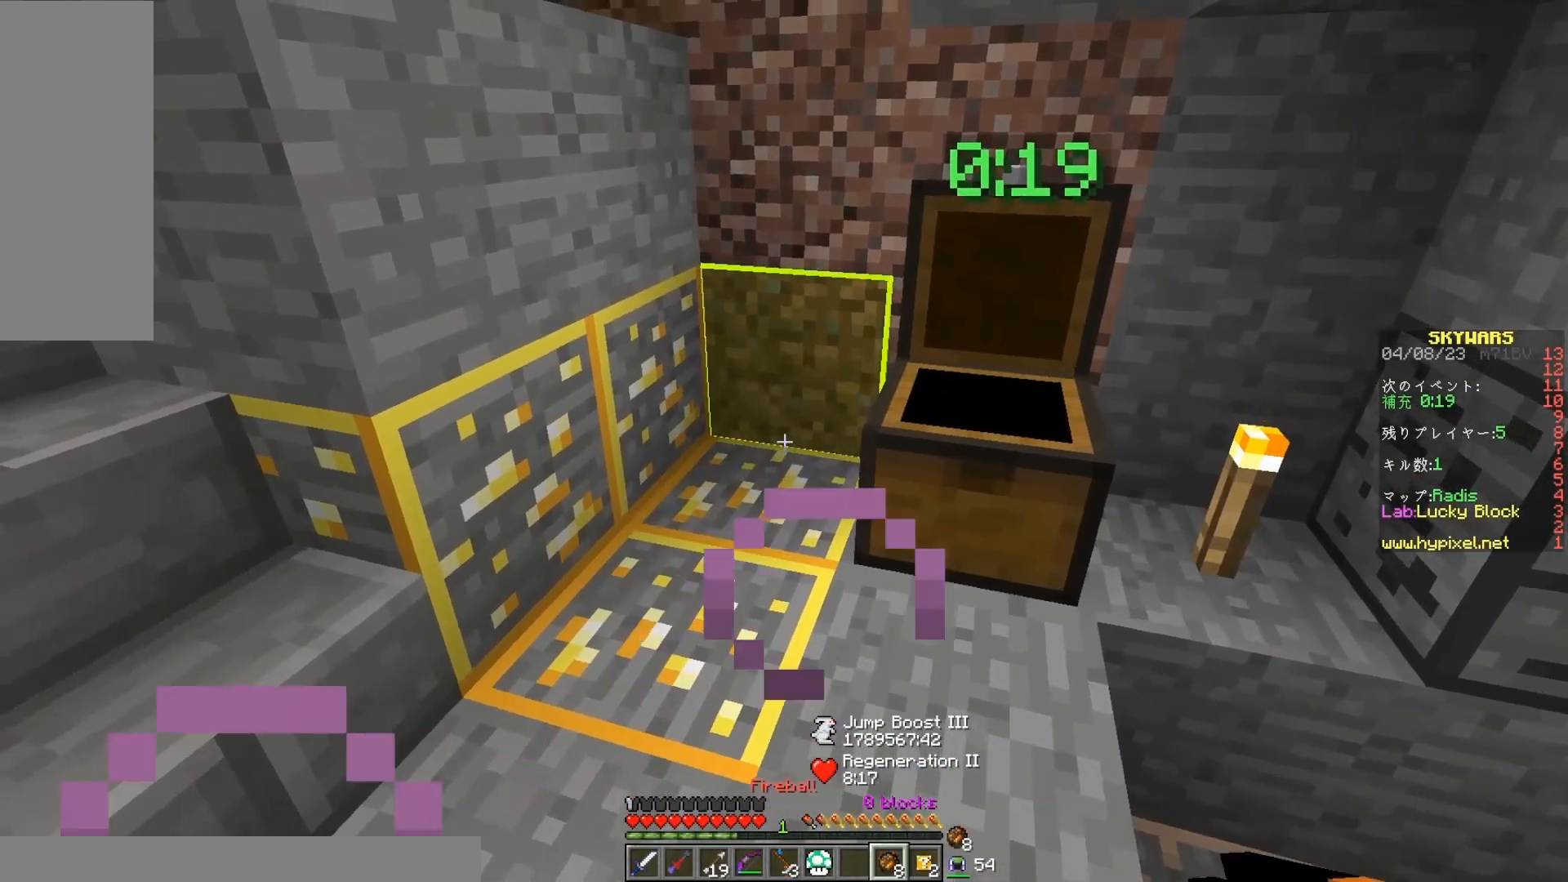
{"keys": [], "mouse": ["right"], "events": [[300, "s", "down"], [367, "mouse_right", "down"], [467, "s", "up"]]}
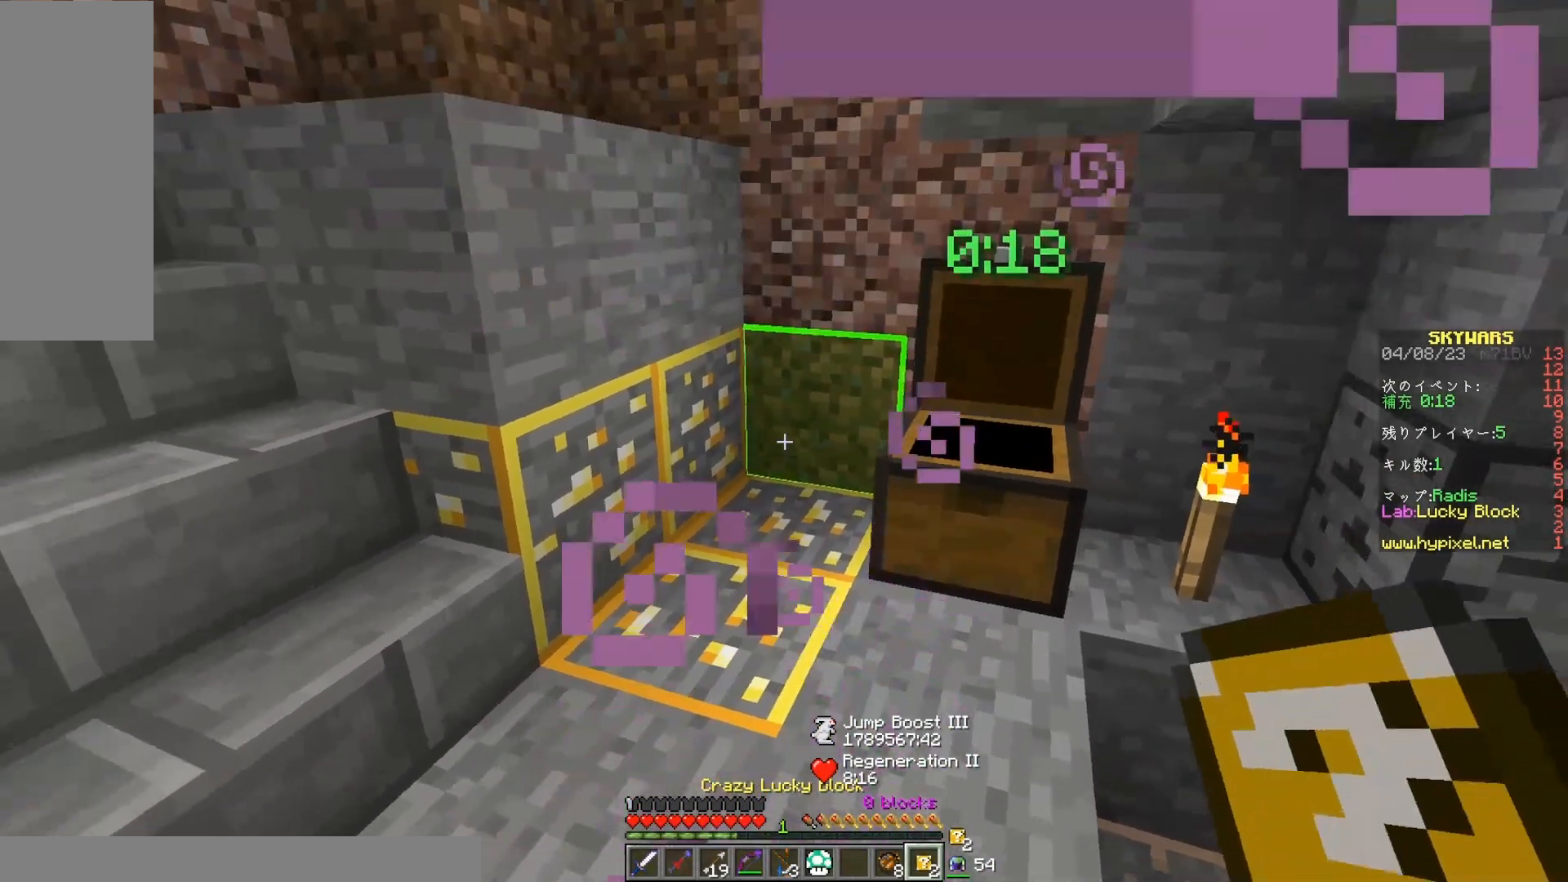
{"keys": ["s"], "mouse": [], "events": [[133, "s", "down"], [150, "mouse_right", "up"], [183, "mouse_right", "down"], [300, "s", "up"], [317, "mouse_right", "up"], [383, "mouse_right", "down"], [483, "s", "down"], [500, "mouse_right", "up"]]}
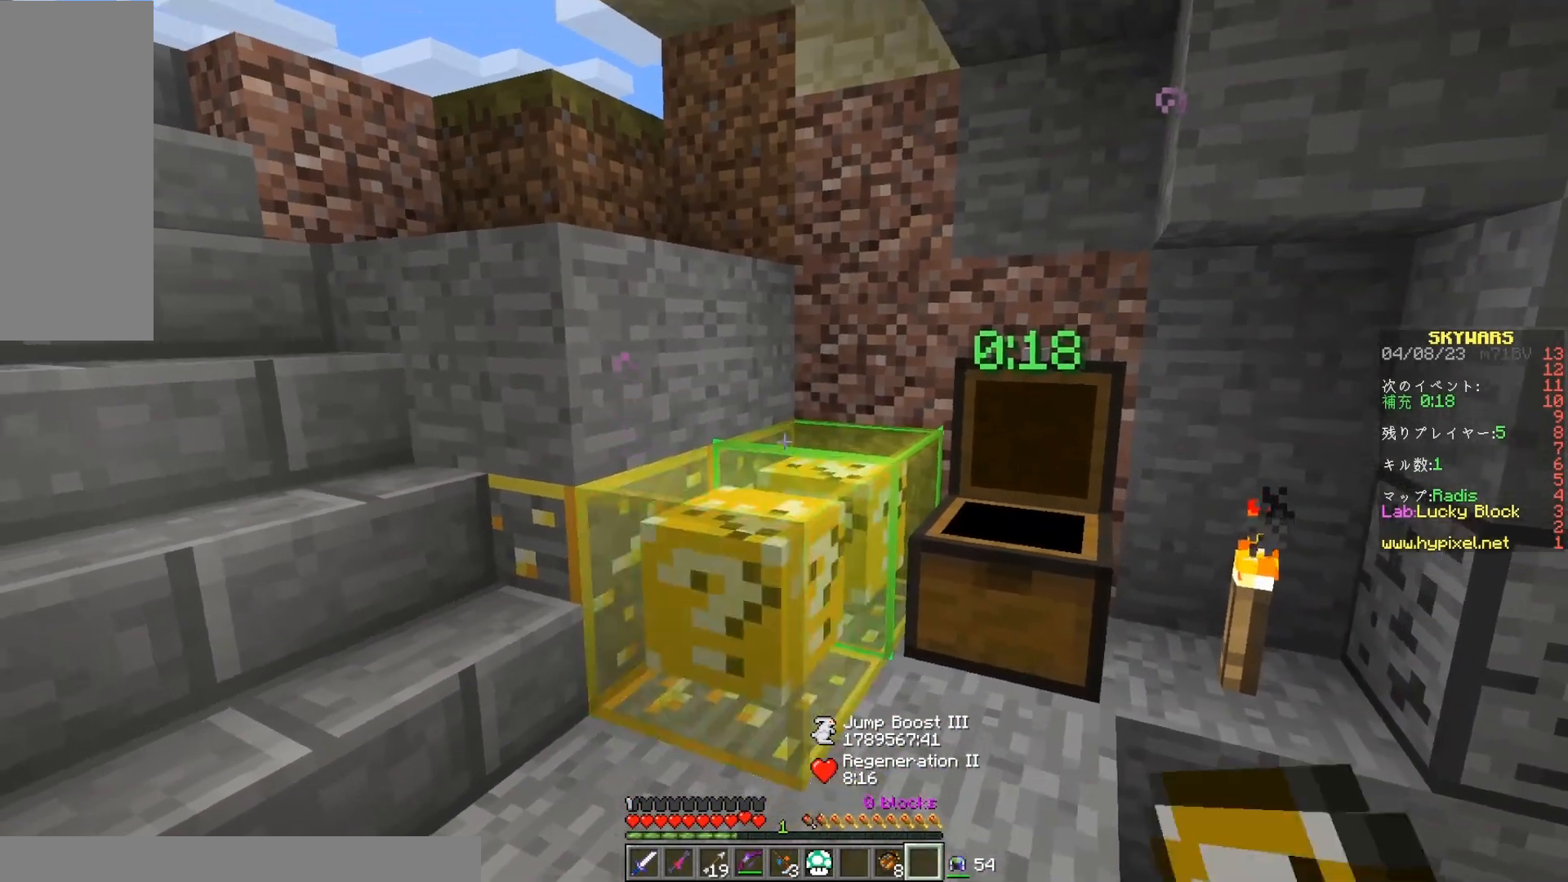
{"keys": ["d"], "mouse": ["left"], "events": [[117, "d", "down"], [117, "mouse_left", "down"], [167, "s", "up"]]}
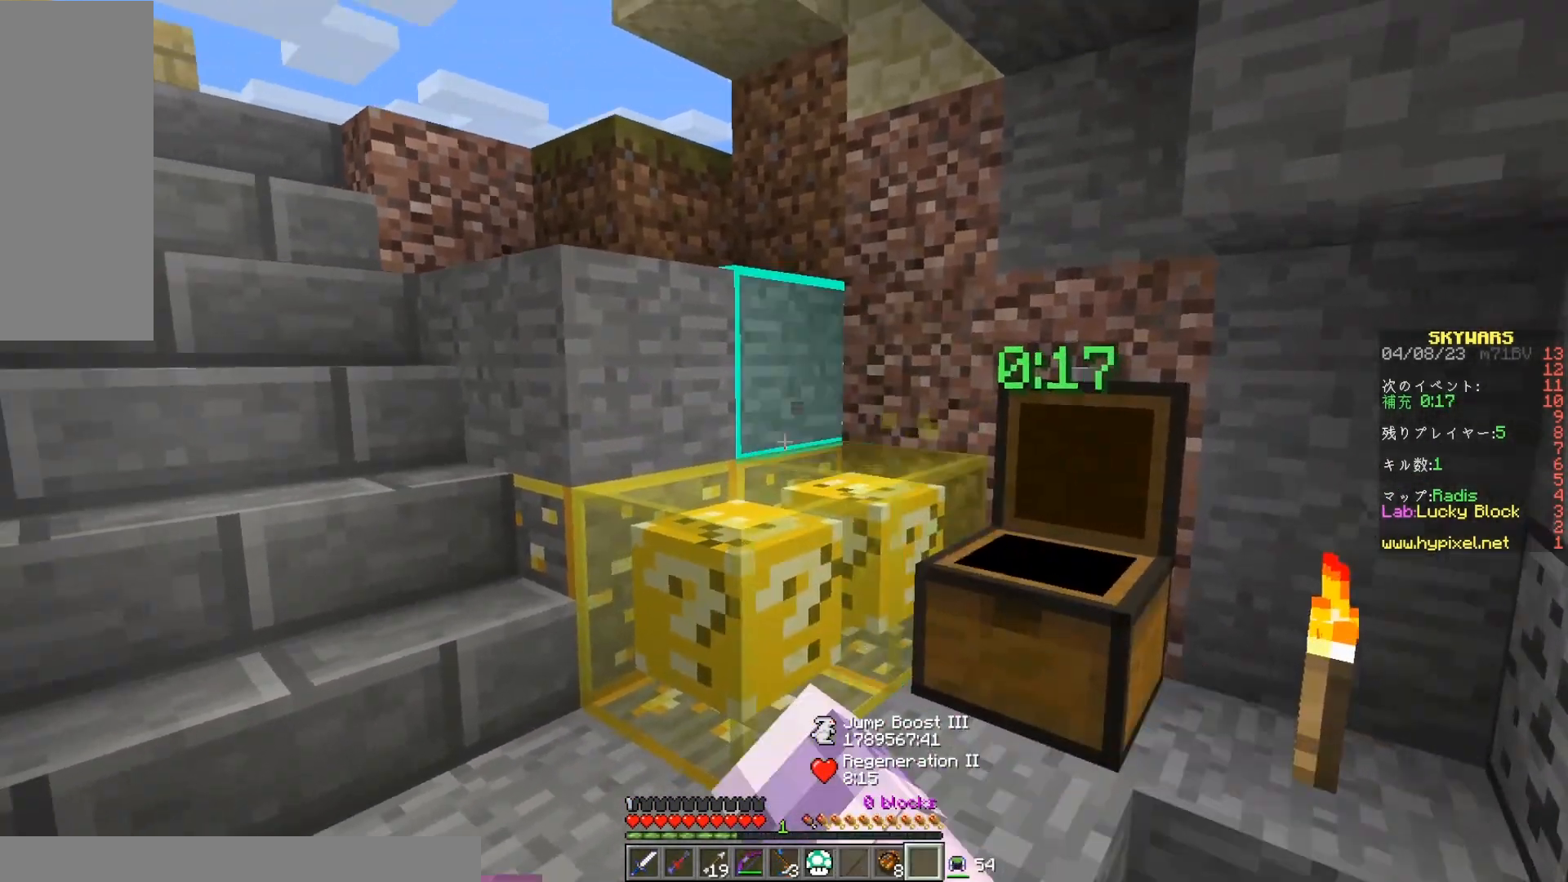
{"keys": [], "mouse": ["left"], "events": [[250, "d", "up"]]}
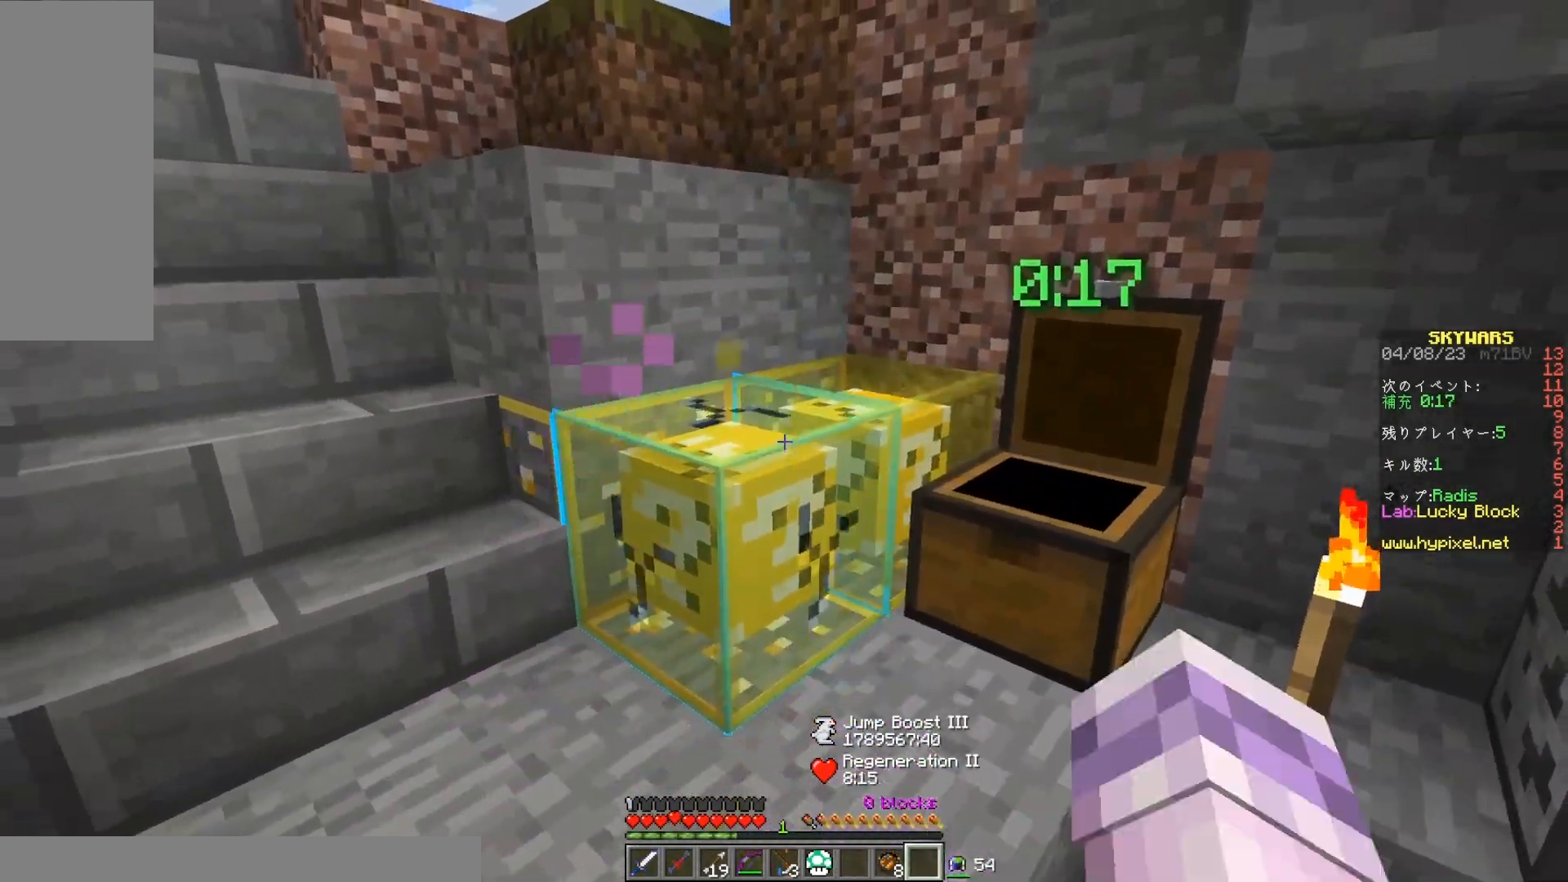
{"keys": ["s"], "mouse": ["left"], "events": [[317, "s", "down"]]}
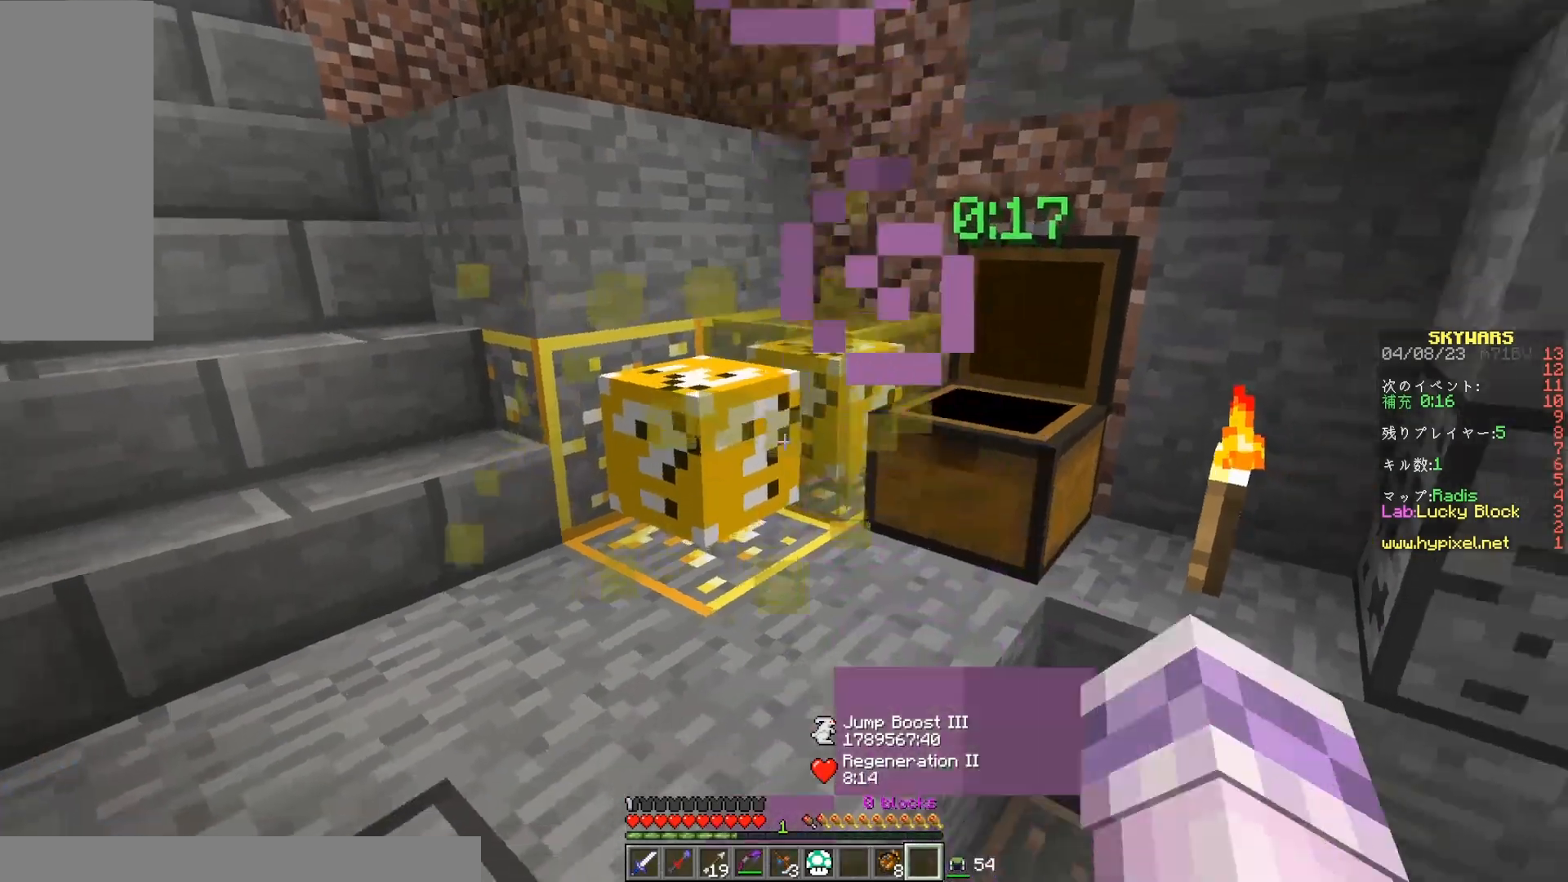
{"keys": [], "mouse": ["left"], "events": [[33, "s", "up"]]}
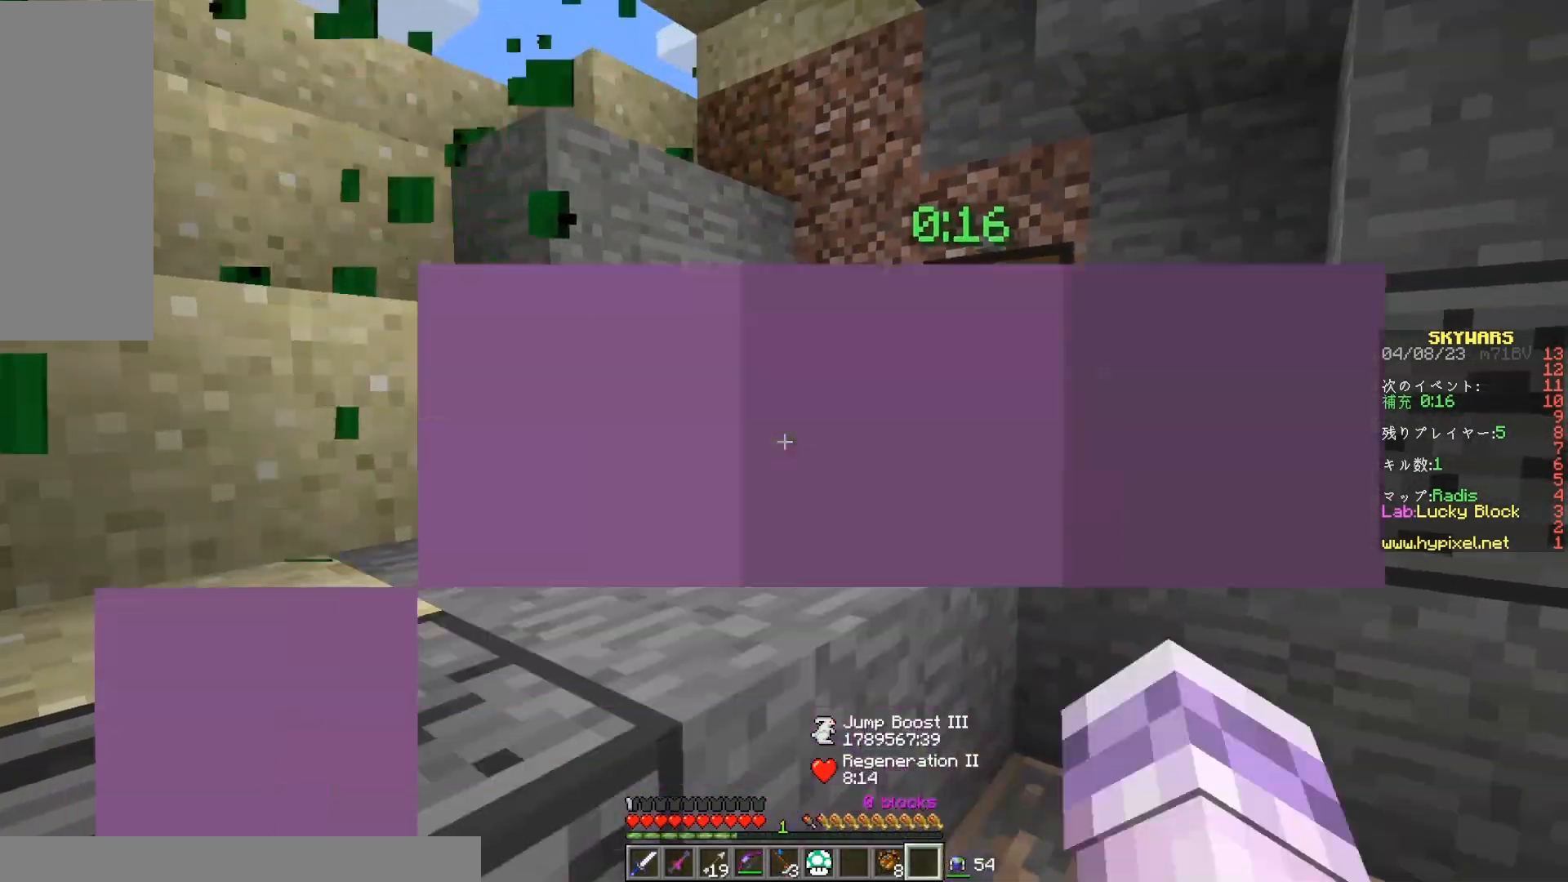
{"keys": [], "mouse": ["left"], "events": []}
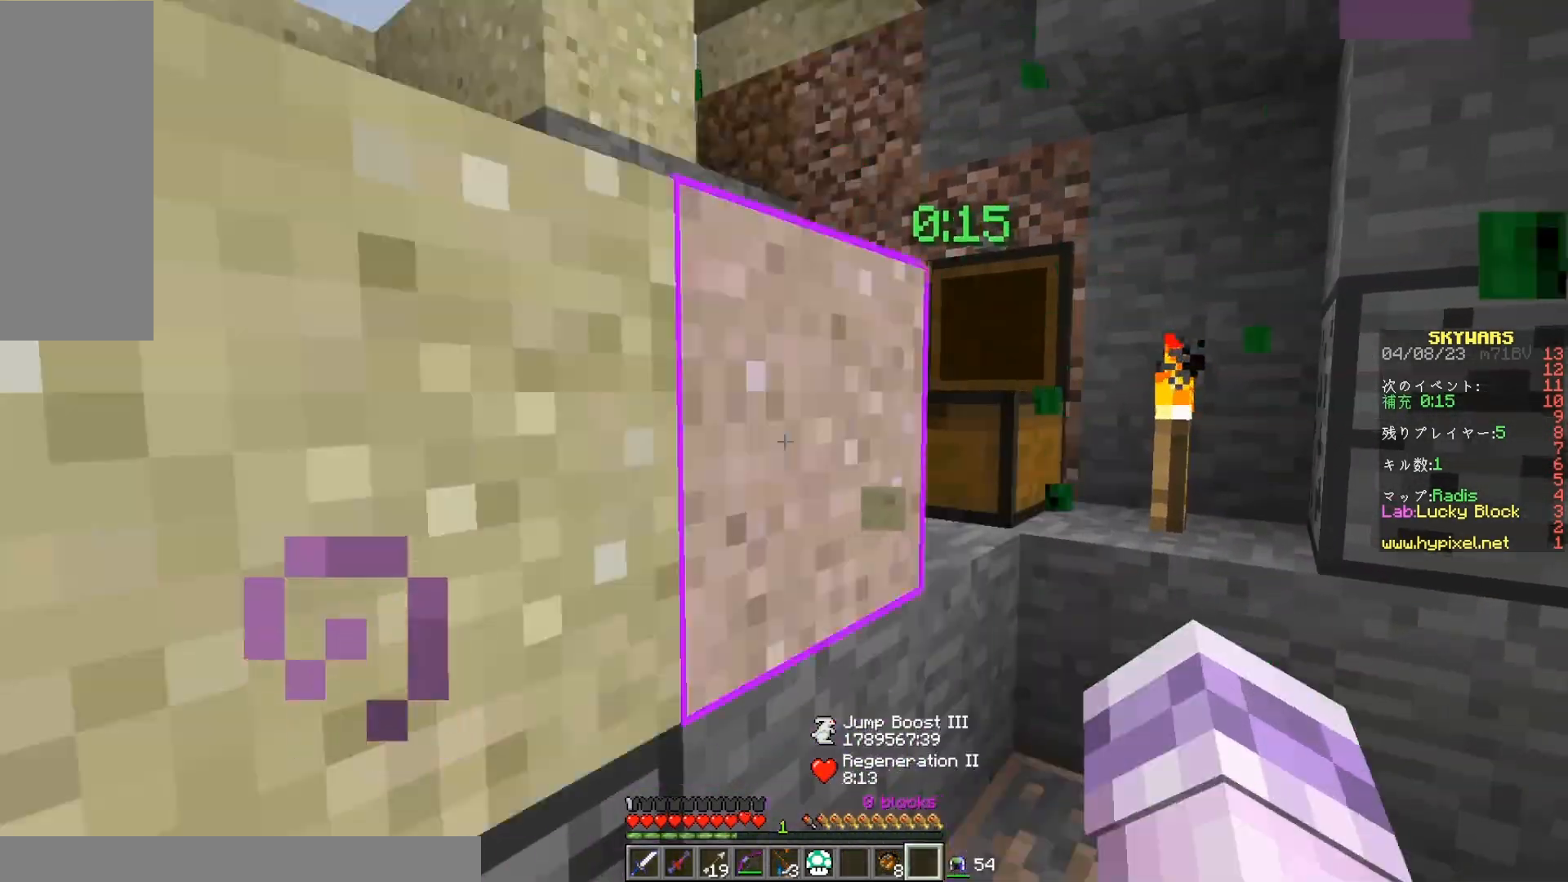
{"keys": ["d", "w"], "mouse": [], "events": [[100, "mouse_left", "up"], [267, "d", "down"], [450, "w", "down"]]}
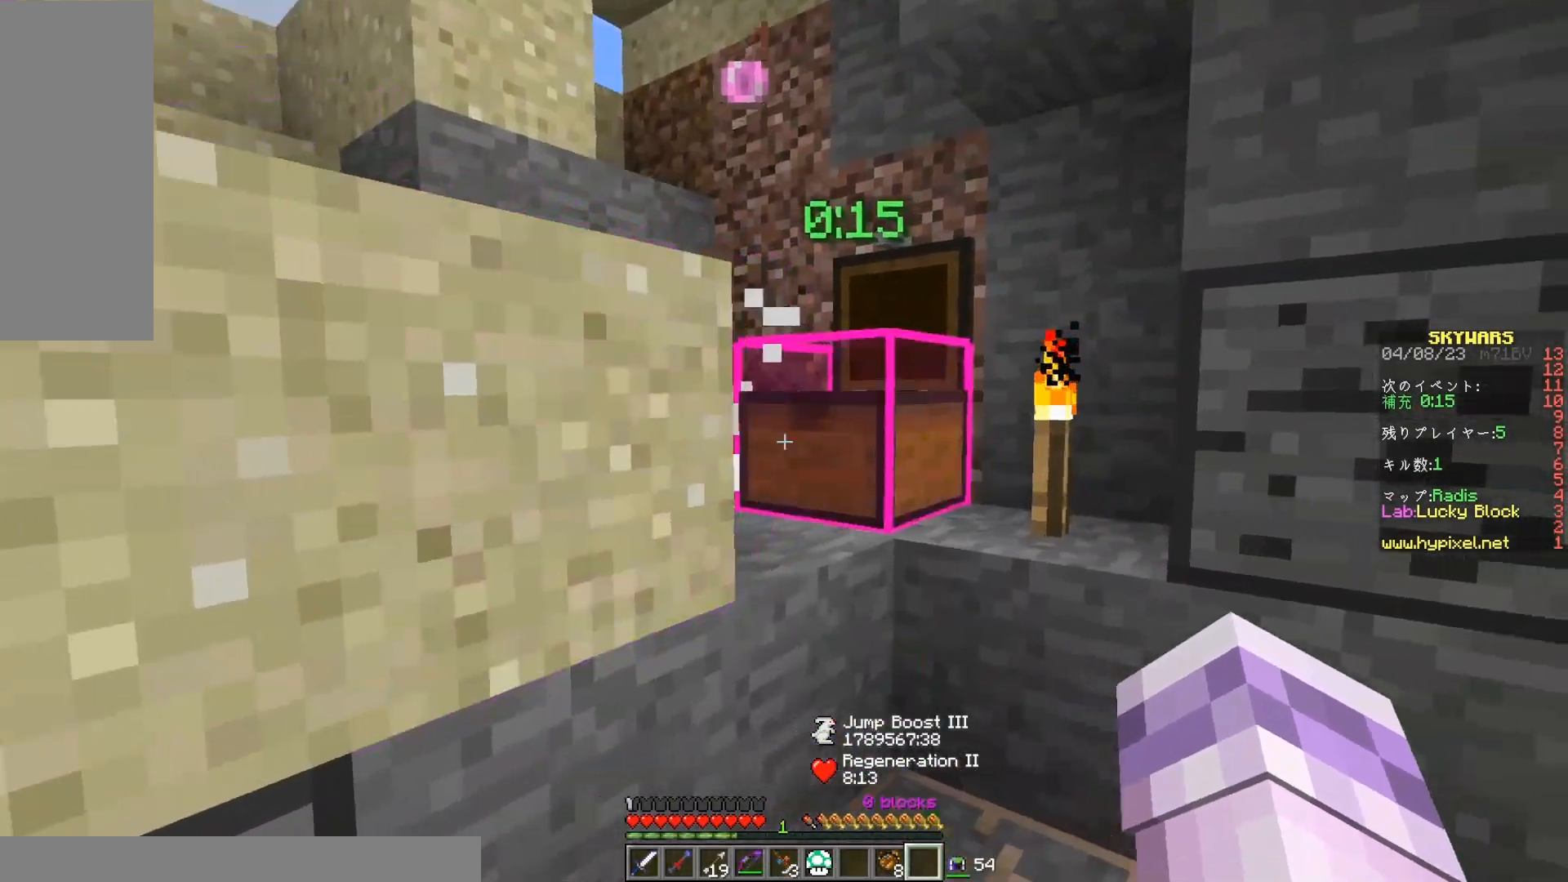
{"keys": ["w"], "mouse": [], "events": [[200, "d", "up"]]}
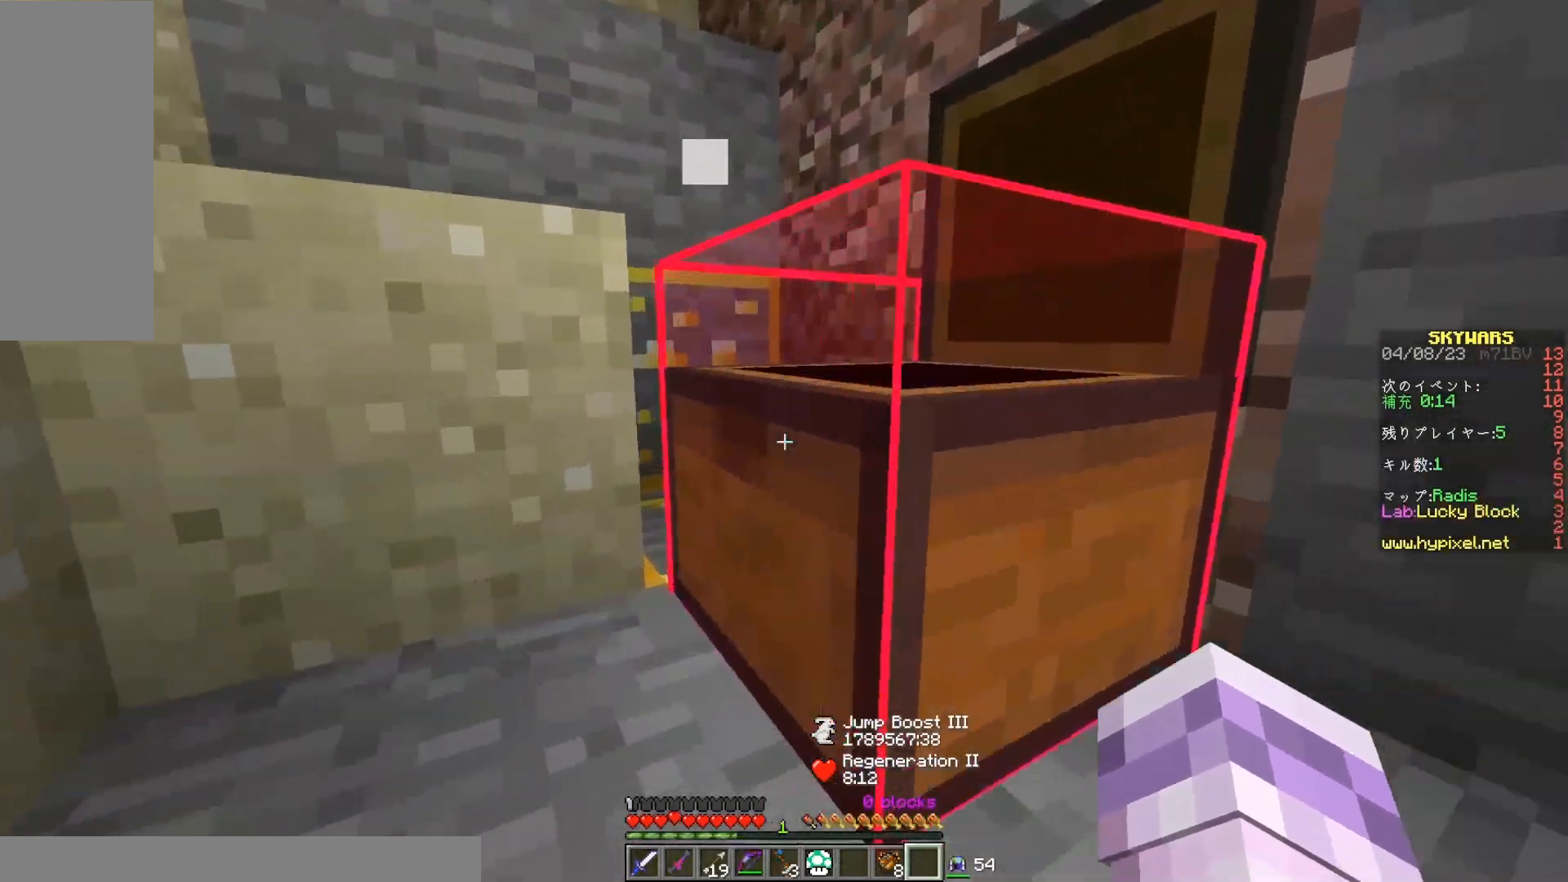
{"keys": [], "mouse": [], "events": [[67, "space", "down"], [383, "w", "up"], [433, "space", "up"]]}
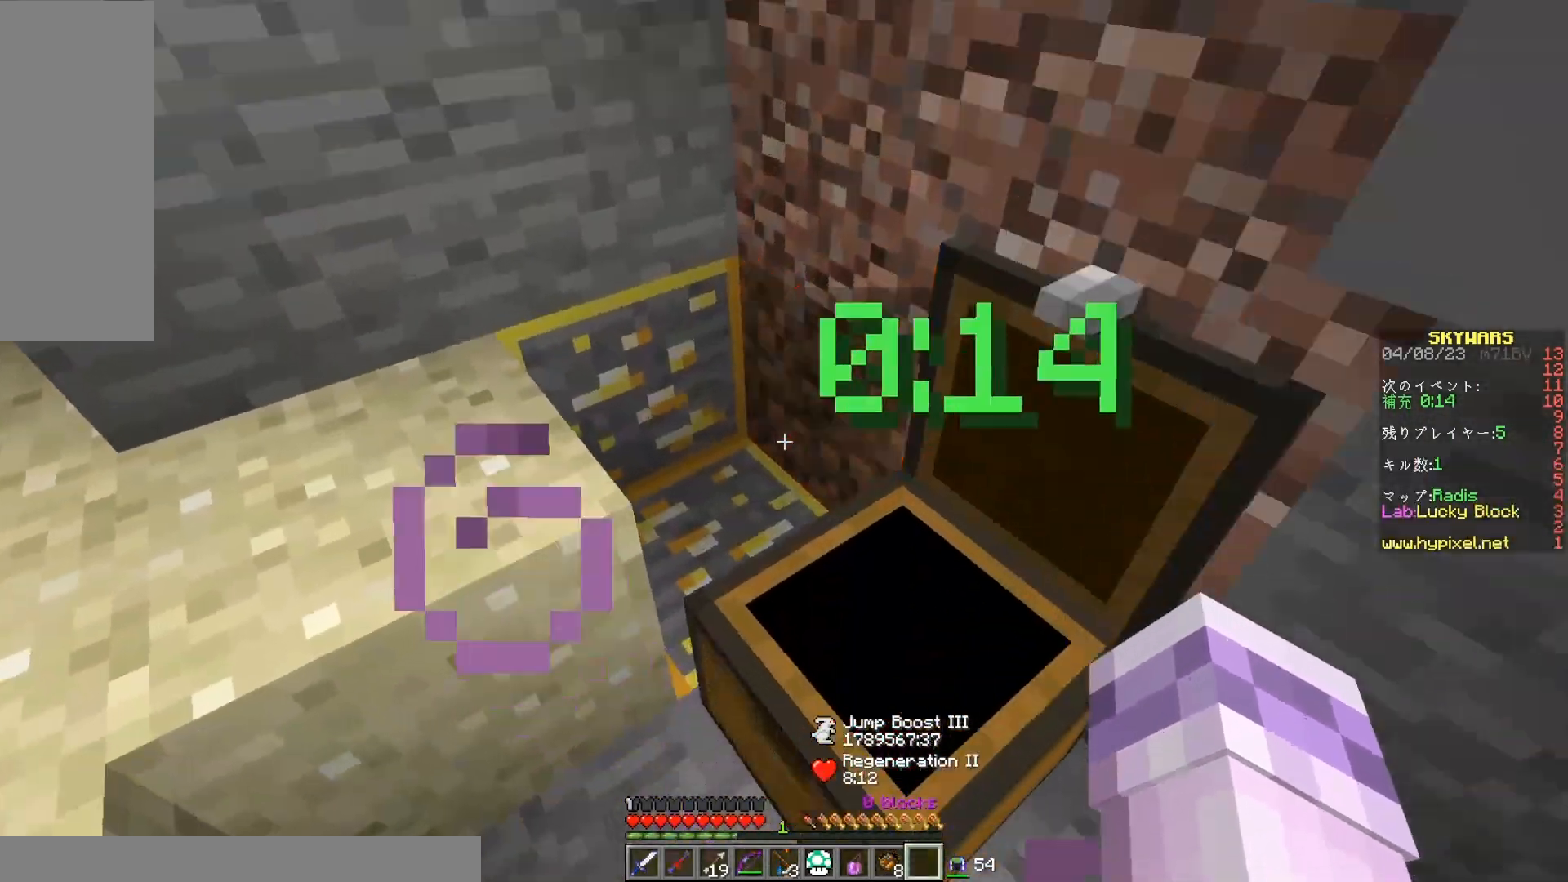
{"keys": ["d"], "mouse": [], "events": [[200, "d", "down"]]}